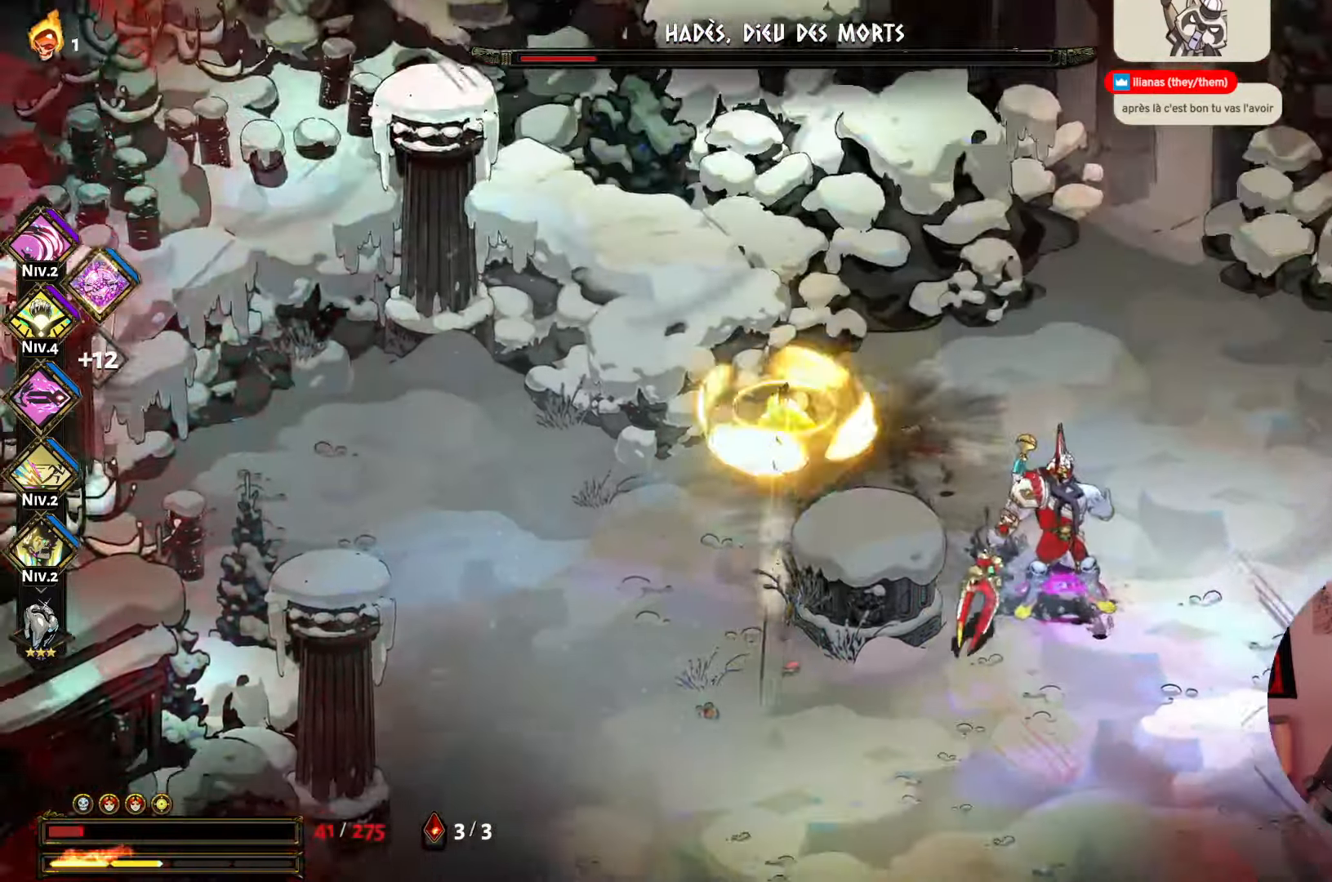
Gameplay with a controller (Xbox layout); each line is a JSON object with the inputs held at the frame after it (dt_ms = milliseconds from this image to that frame). "events" lists button and stick changes between this image and that frame as [ms after this image, input, new state], when the widget could be followed in between. Not read: L3 R3.
{"dt_ms": 500, "buttons": [], "left_stick": "down-right", "right_stick": "center", "events": [[33, "left_stick", "down-right"], [150, "X", "down"], [283, "X", "up"], [367, "X", "down"], [467, "X", "up"]]}
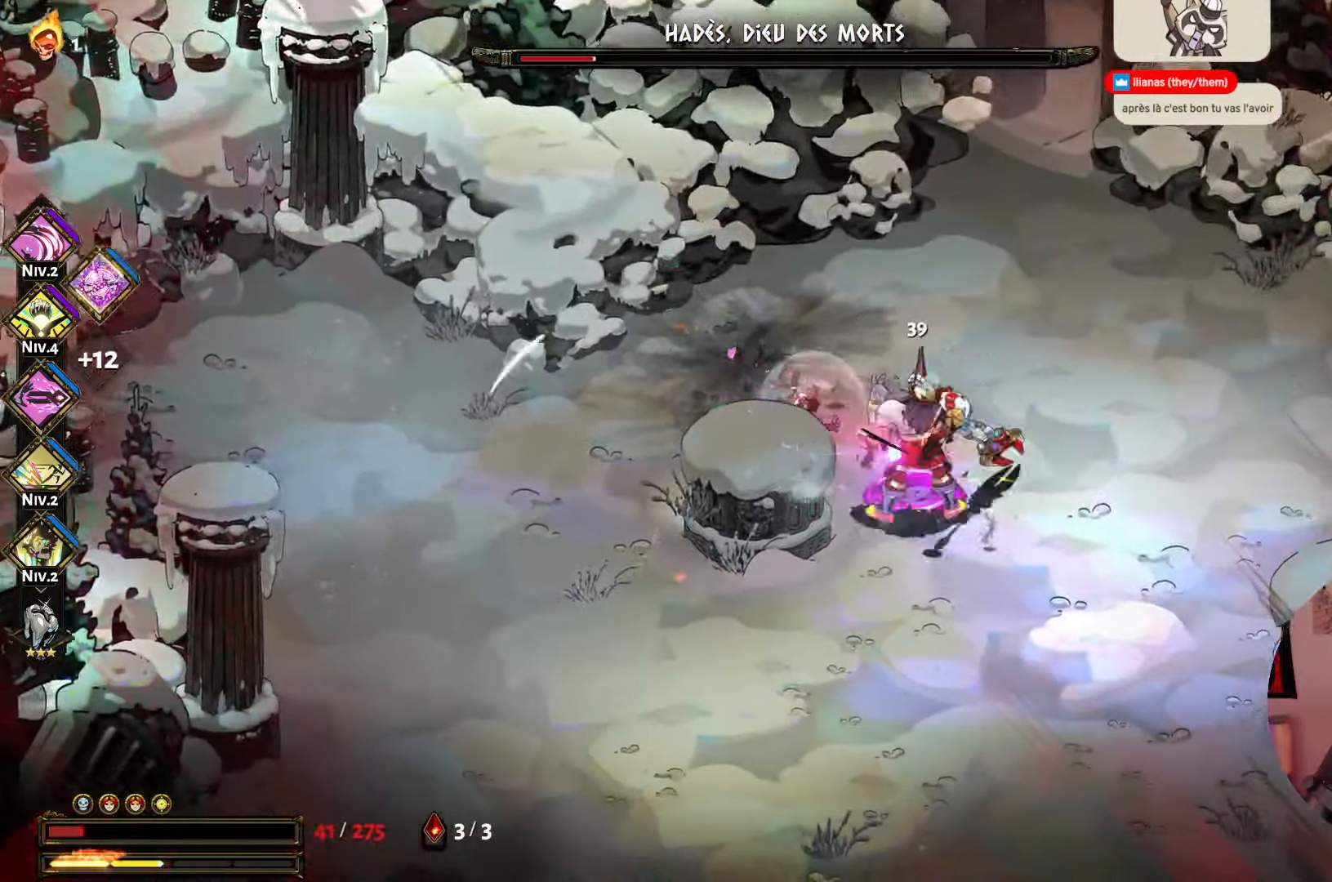
{"dt_ms": 500, "buttons": ["Y"], "left_stick": "up-left", "right_stick": "center", "events": [[67, "A", "down"], [167, "A", "up"], [233, "A", "down"], [333, "A", "up"], [400, "left_stick", "up-right"], [467, "Y", "down"], [500, "left_stick", "up-left"]]}
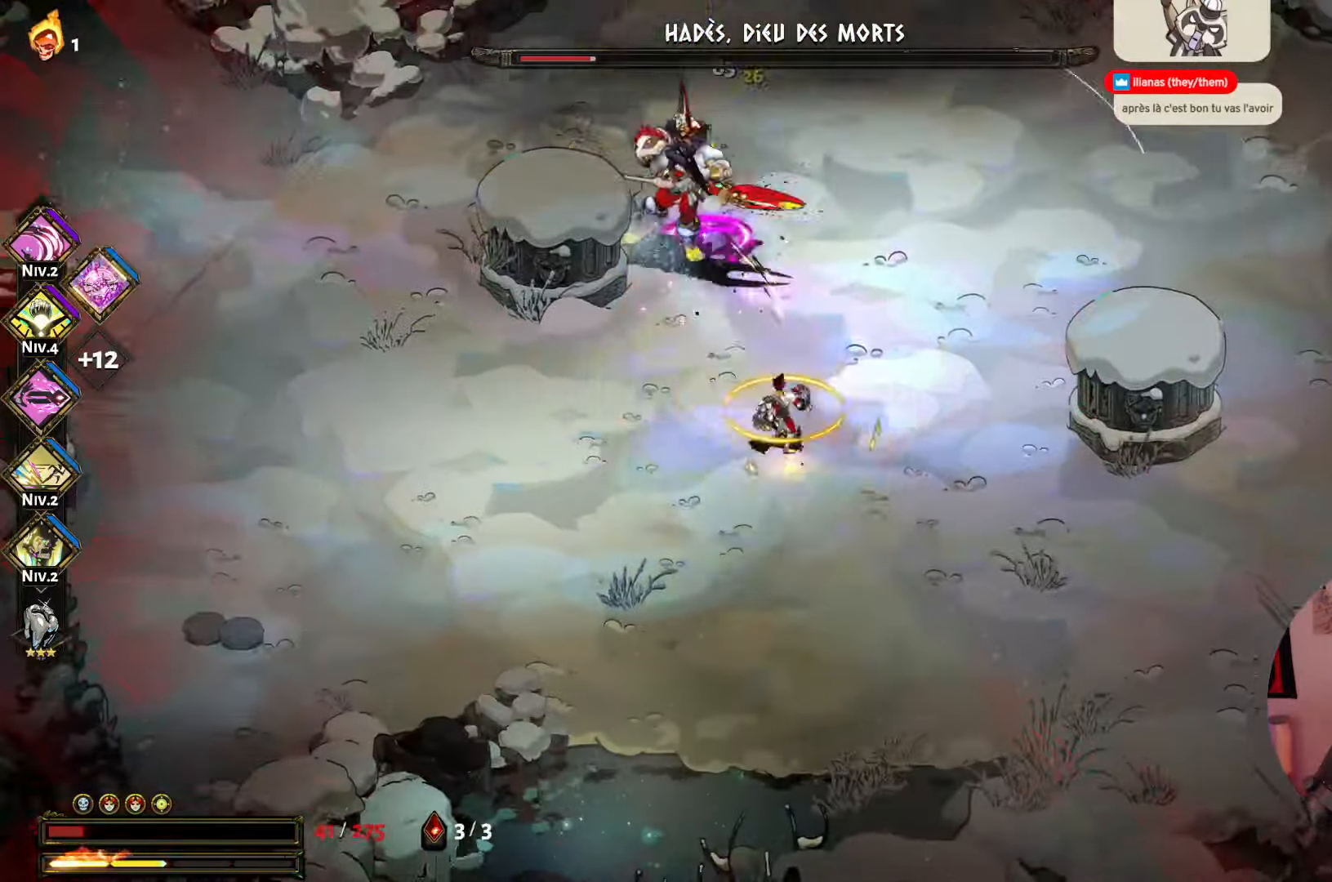
{"dt_ms": 500, "buttons": ["X"], "left_stick": "up-left", "right_stick": "center", "events": [[117, "Y", "up"], [233, "A", "down"], [350, "A", "up"], [433, "X", "down"]]}
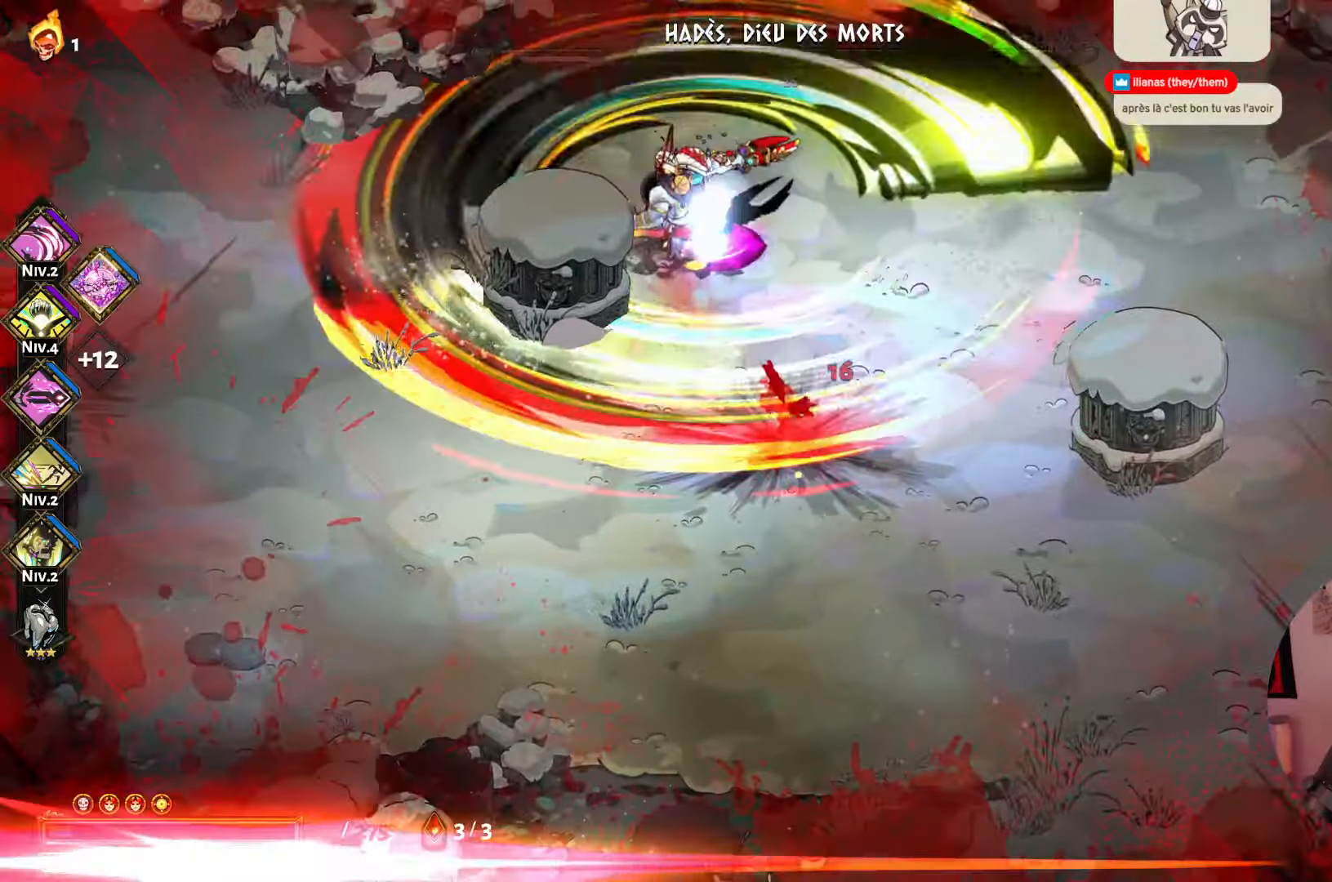
{"dt_ms": 500, "buttons": [], "left_stick": "up-left", "right_stick": "center", "events": [[67, "X", "up"], [150, "X", "down"], [283, "X", "up"], [367, "A", "down"], [467, "A", "up"]]}
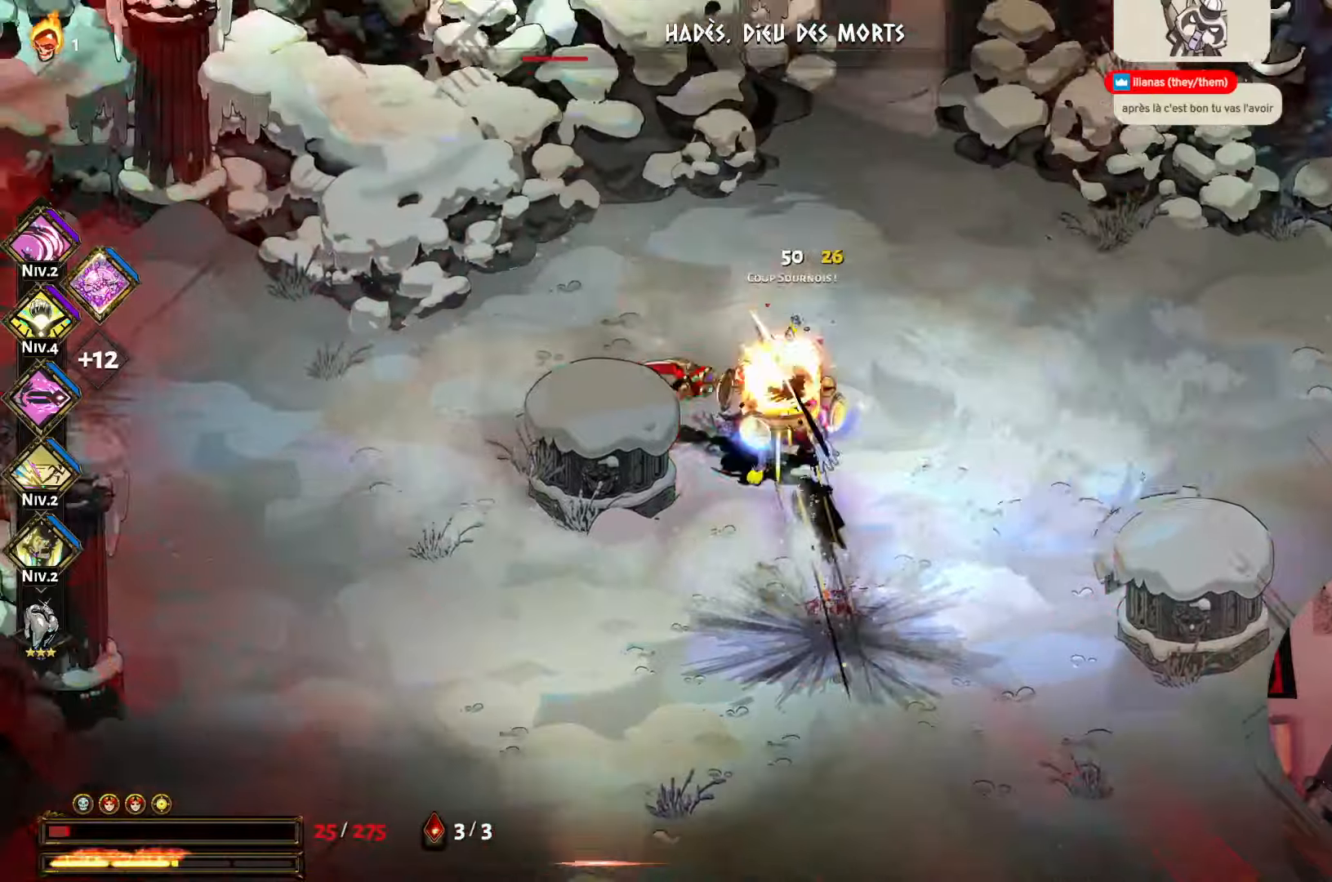
{"dt_ms": 500, "buttons": ["X"], "left_stick": "down", "right_stick": "center", "events": [[34, "X", "down"], [100, "left_stick", "center"], [167, "X", "up"], [200, "left_stick", "down"], [250, "X", "down"], [384, "X", "up"], [450, "X", "down"]]}
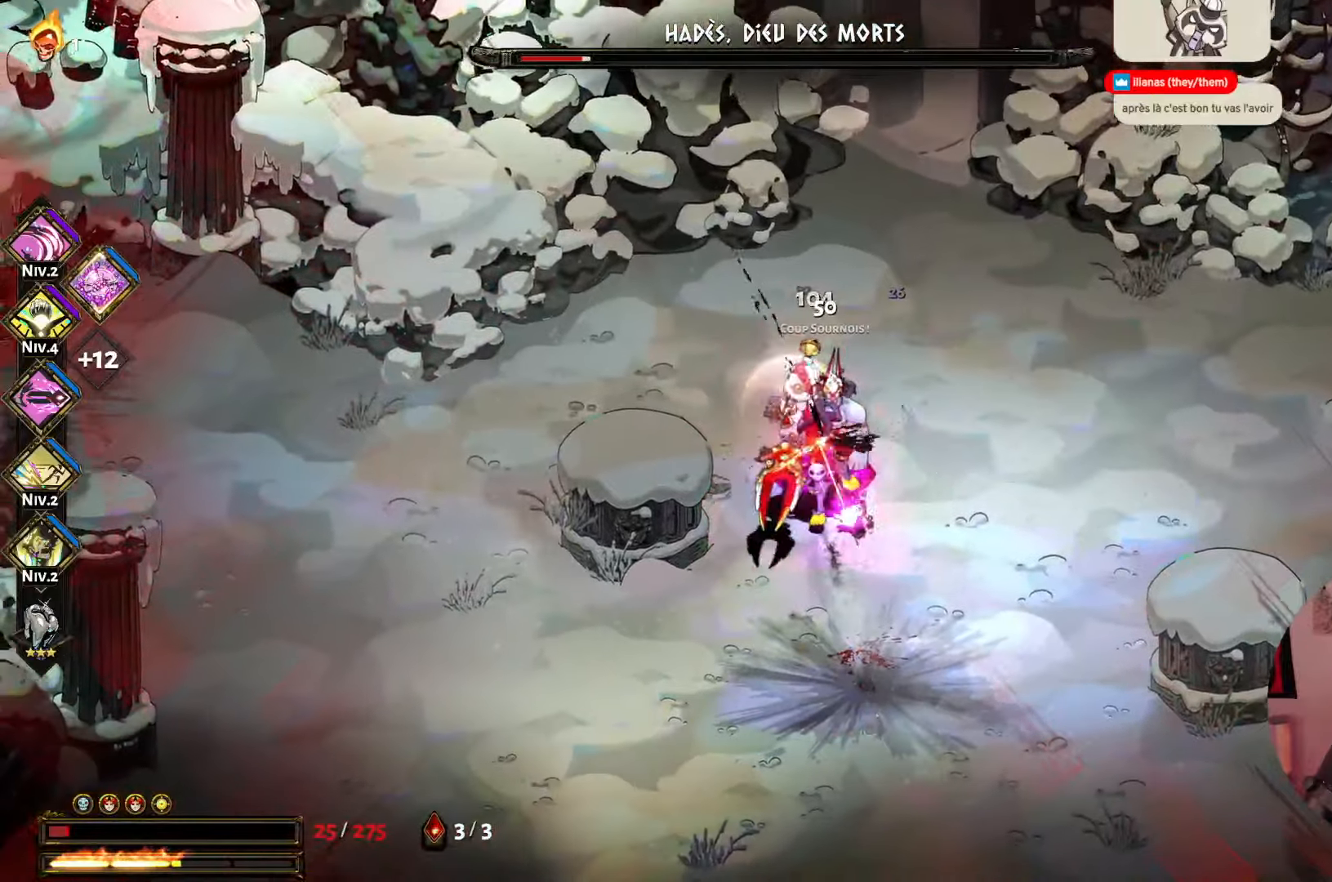
{"dt_ms": 500, "buttons": [], "left_stick": "center", "right_stick": "center", "events": [[67, "X", "up"], [167, "X", "down"], [267, "X", "up"], [367, "X", "down"], [467, "X", "up"], [467, "left_stick", "center"]]}
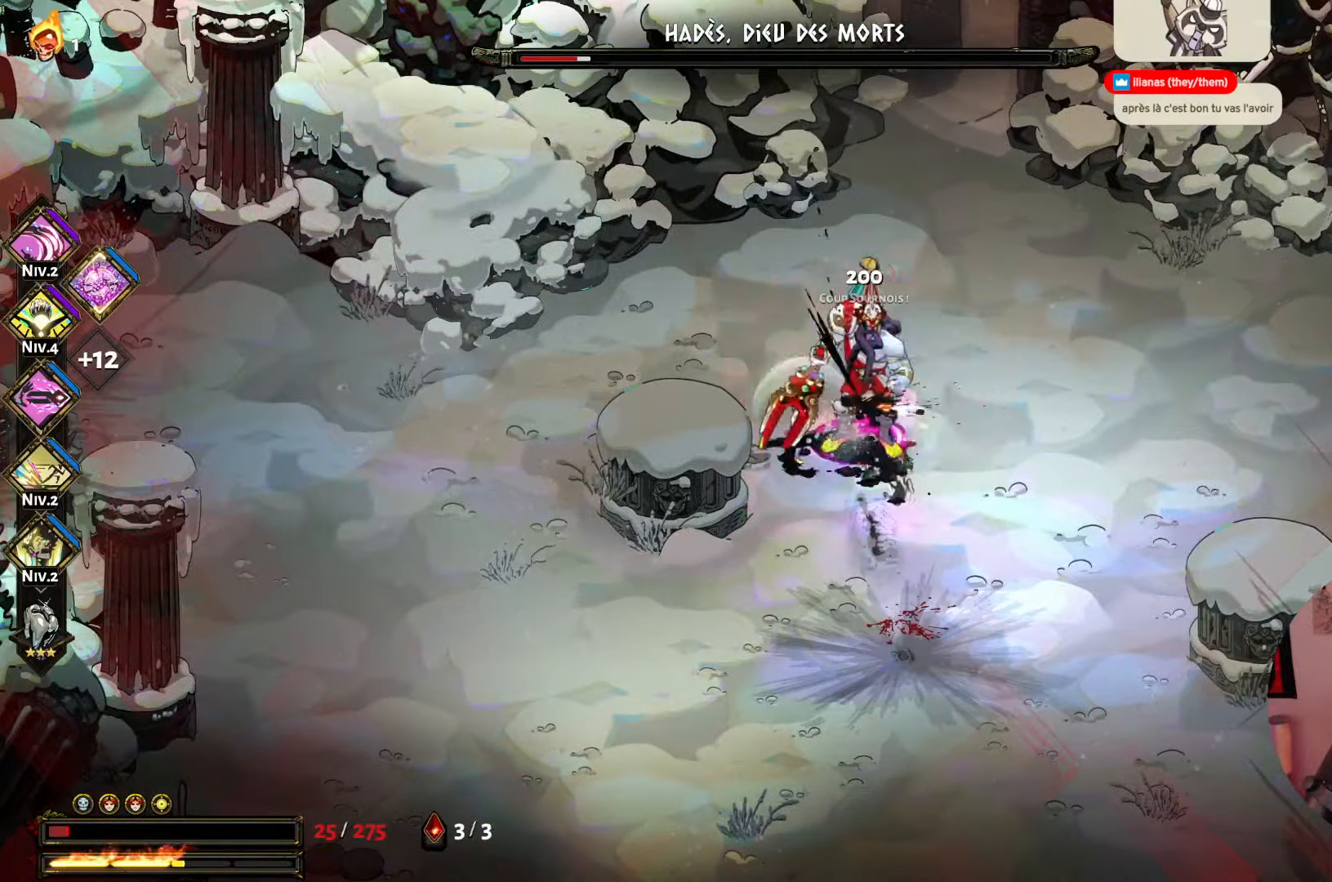
{"dt_ms": 500, "buttons": ["X"], "left_stick": "down-right", "right_stick": "center", "events": [[67, "Y", "down"], [184, "Y", "up"], [250, "Y", "down"], [334, "left_stick", "down-right"], [384, "Y", "up"], [500, "X", "down"]]}
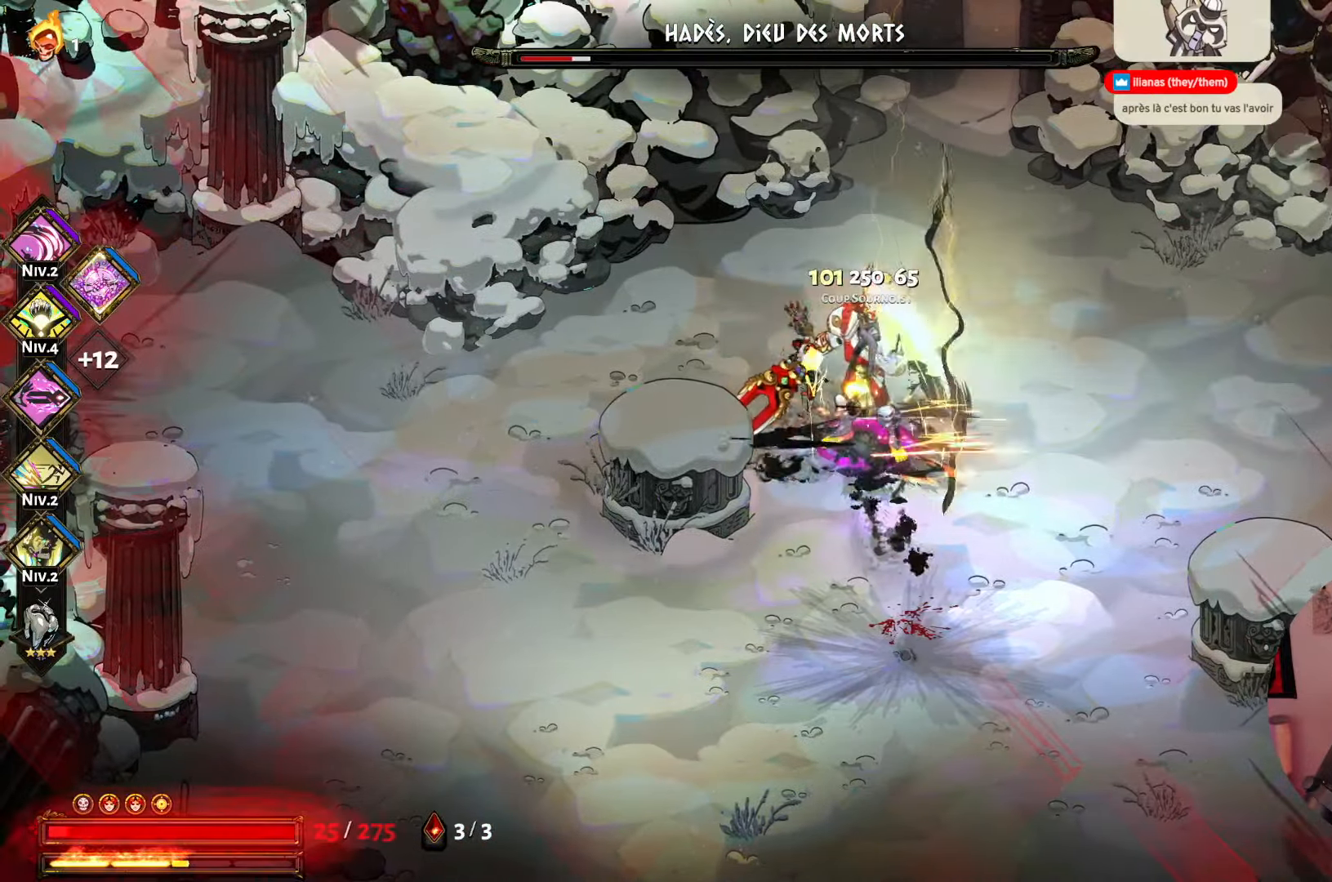
{"dt_ms": 500, "buttons": [], "left_stick": "down", "right_stick": "center", "events": [[100, "X", "up"], [184, "X", "down"], [200, "left_stick", "right"], [317, "X", "up"], [317, "left_stick", "down-right"], [384, "X", "down"], [417, "left_stick", "down"], [500, "X", "up"]]}
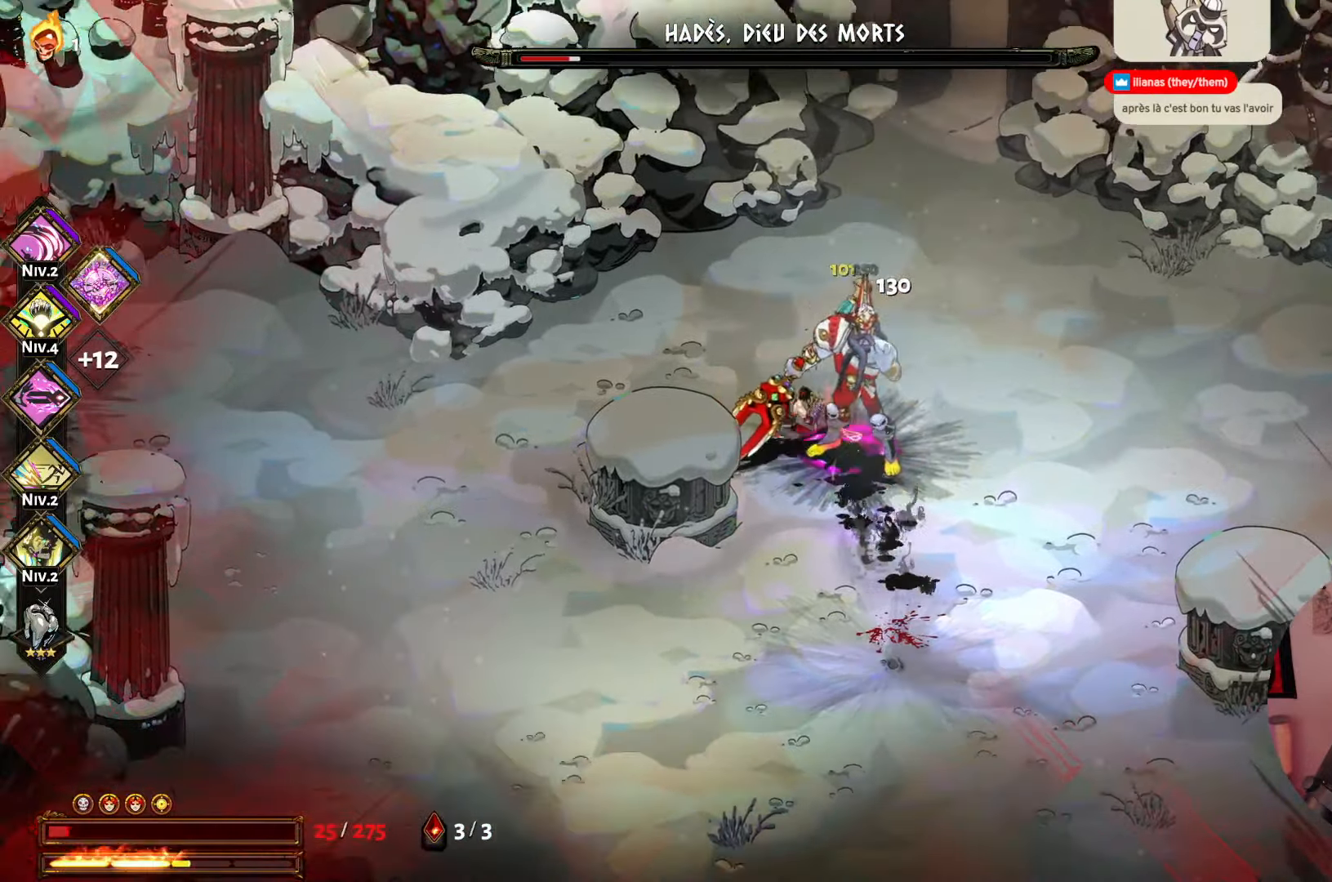
{"dt_ms": 500, "buttons": ["X"], "left_stick": "up-right", "right_stick": "center", "events": [[84, "X", "down"], [200, "X", "up"], [250, "left_stick", "right"], [284, "X", "down"], [400, "X", "up"], [417, "left_stick", "up-right"], [484, "X", "down"]]}
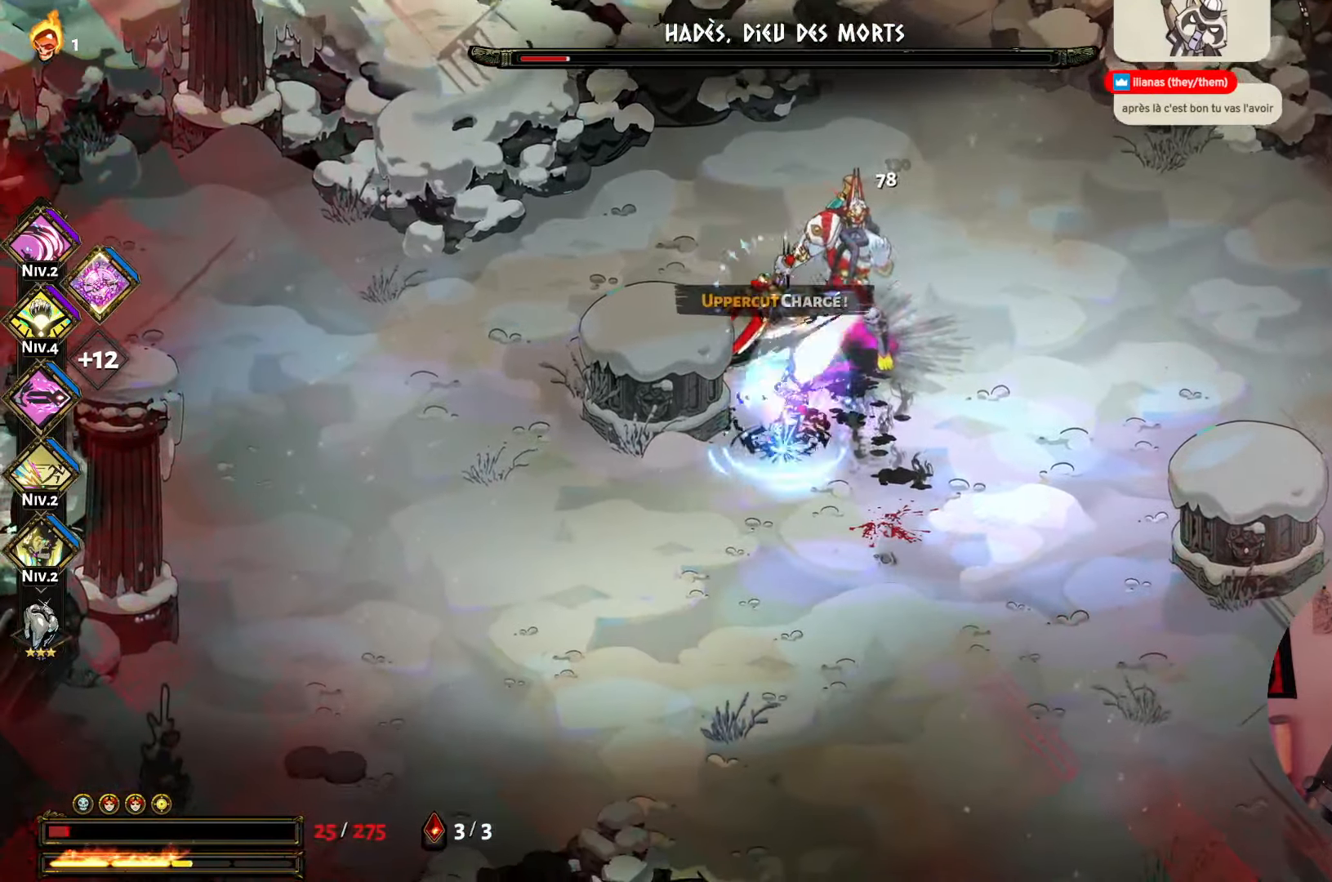
{"dt_ms": 500, "buttons": [], "left_stick": "up", "right_stick": "center", "events": [[100, "X", "up"], [184, "X", "down"], [284, "X", "up"], [400, "A", "down"], [400, "left_stick", "up"], [484, "A", "up"]]}
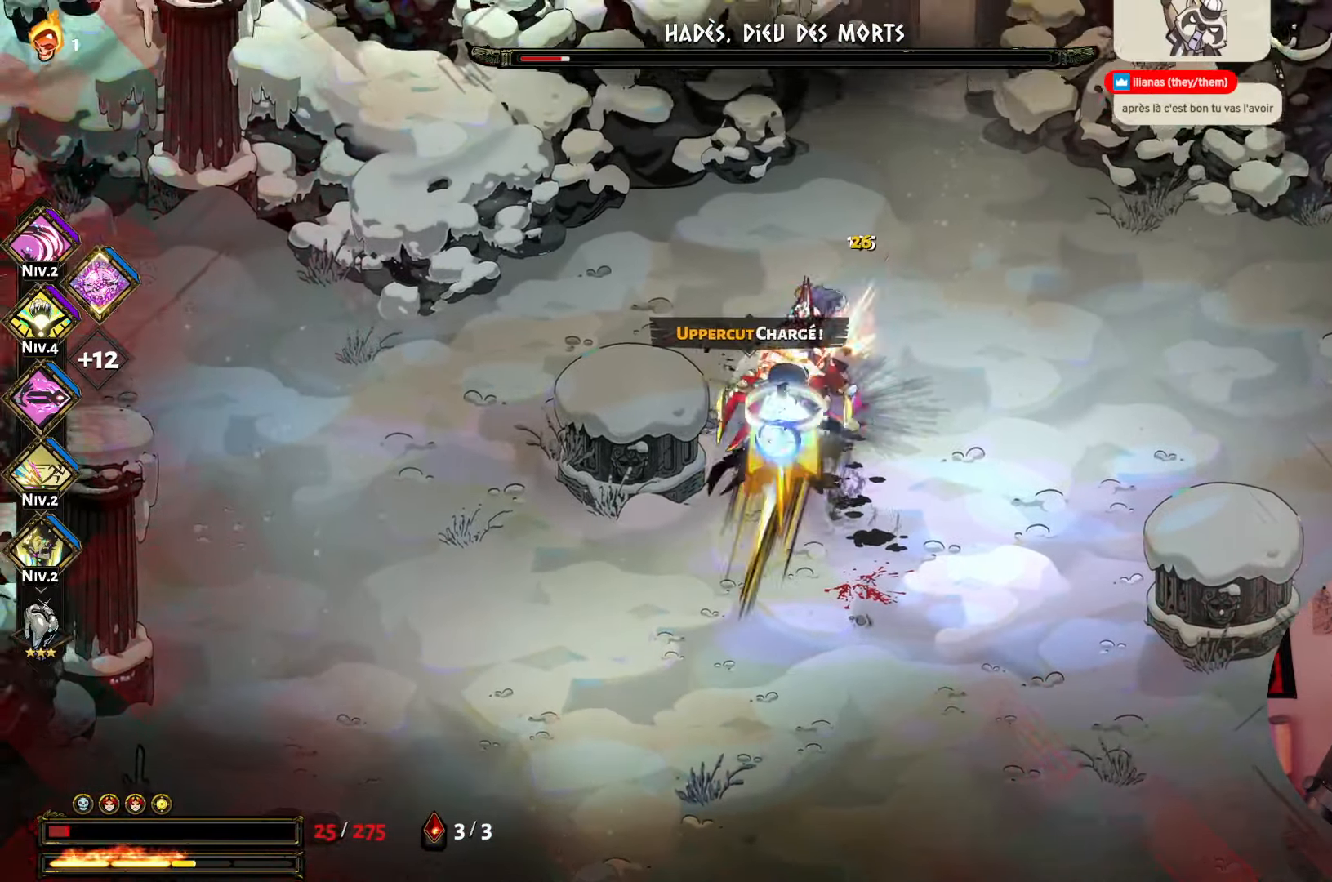
{"dt_ms": 500, "buttons": ["Y"], "left_stick": "down", "right_stick": "center", "events": [[34, "A", "down"], [150, "A", "up"], [200, "left_stick", "right"], [234, "A", "down"], [300, "left_stick", "down"], [350, "A", "up"], [450, "Y", "down"]]}
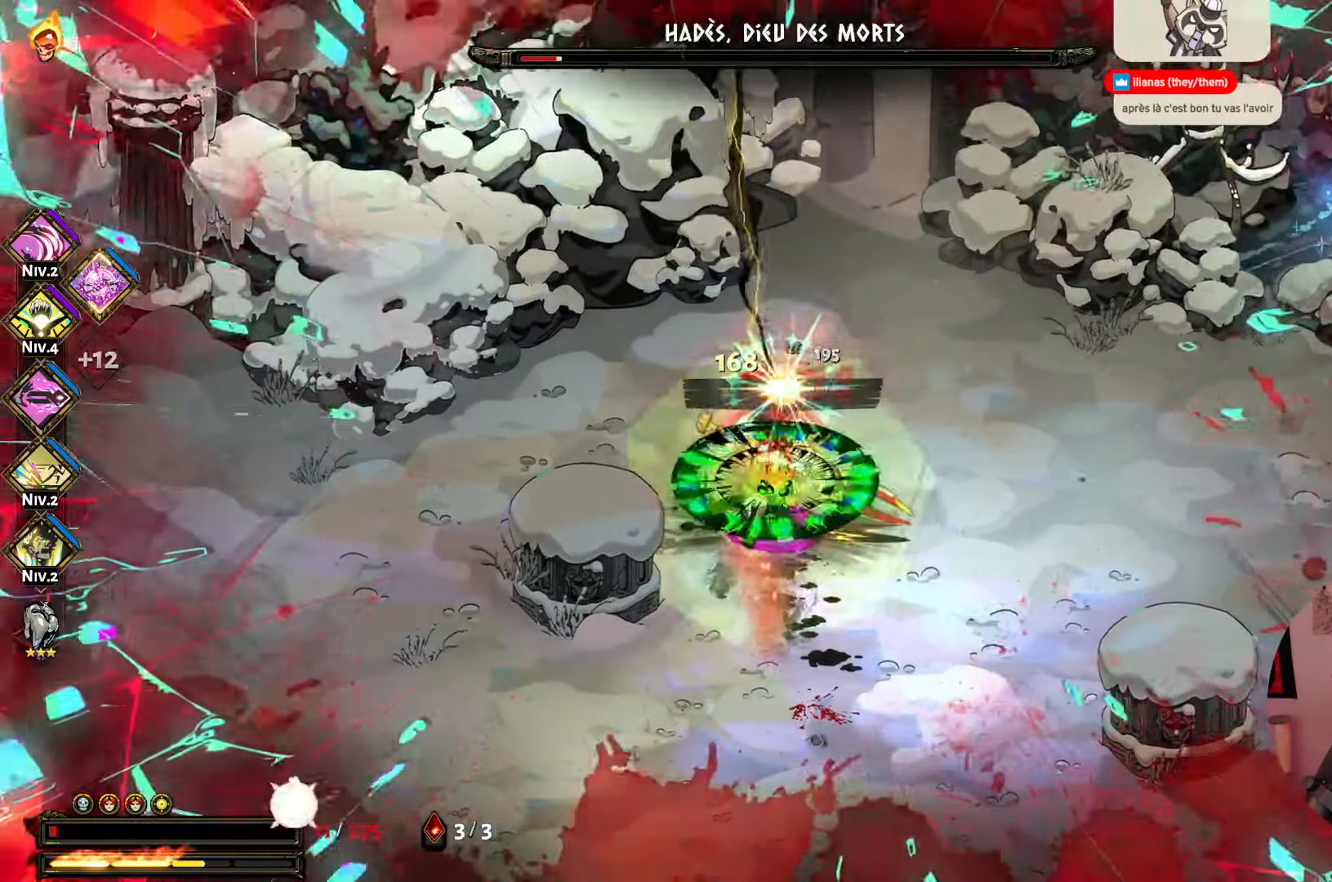
{"dt_ms": 1000, "buttons": ["A"], "left_stick": "up-left", "right_stick": "center"}
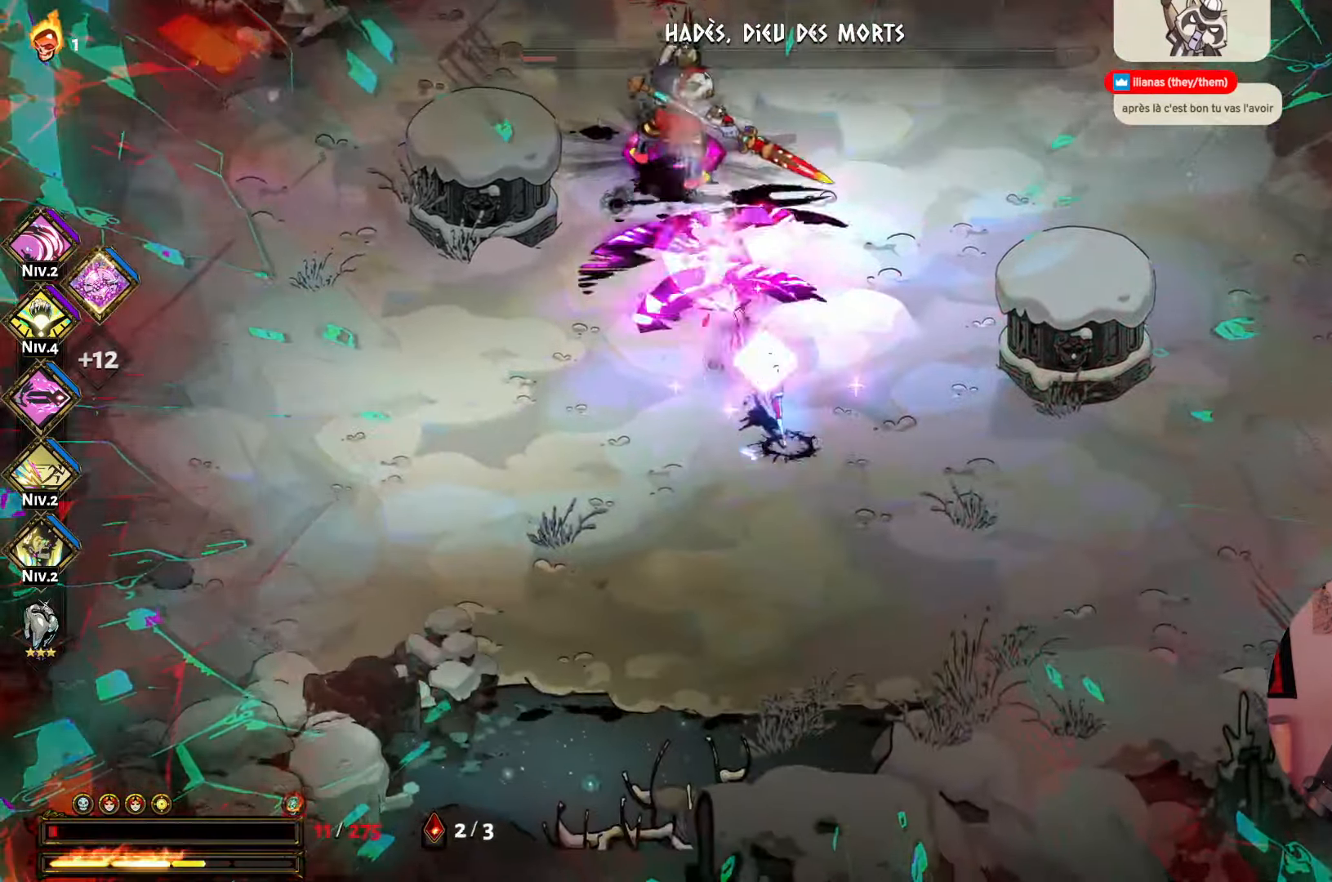
{"dt_ms": 500, "buttons": [], "left_stick": "up-left", "right_stick": "center", "events": [[50, "left_stick", "left"], [67, "A", "up"], [167, "A", "down"], [284, "A", "up"], [400, "left_stick", "up-left"]]}
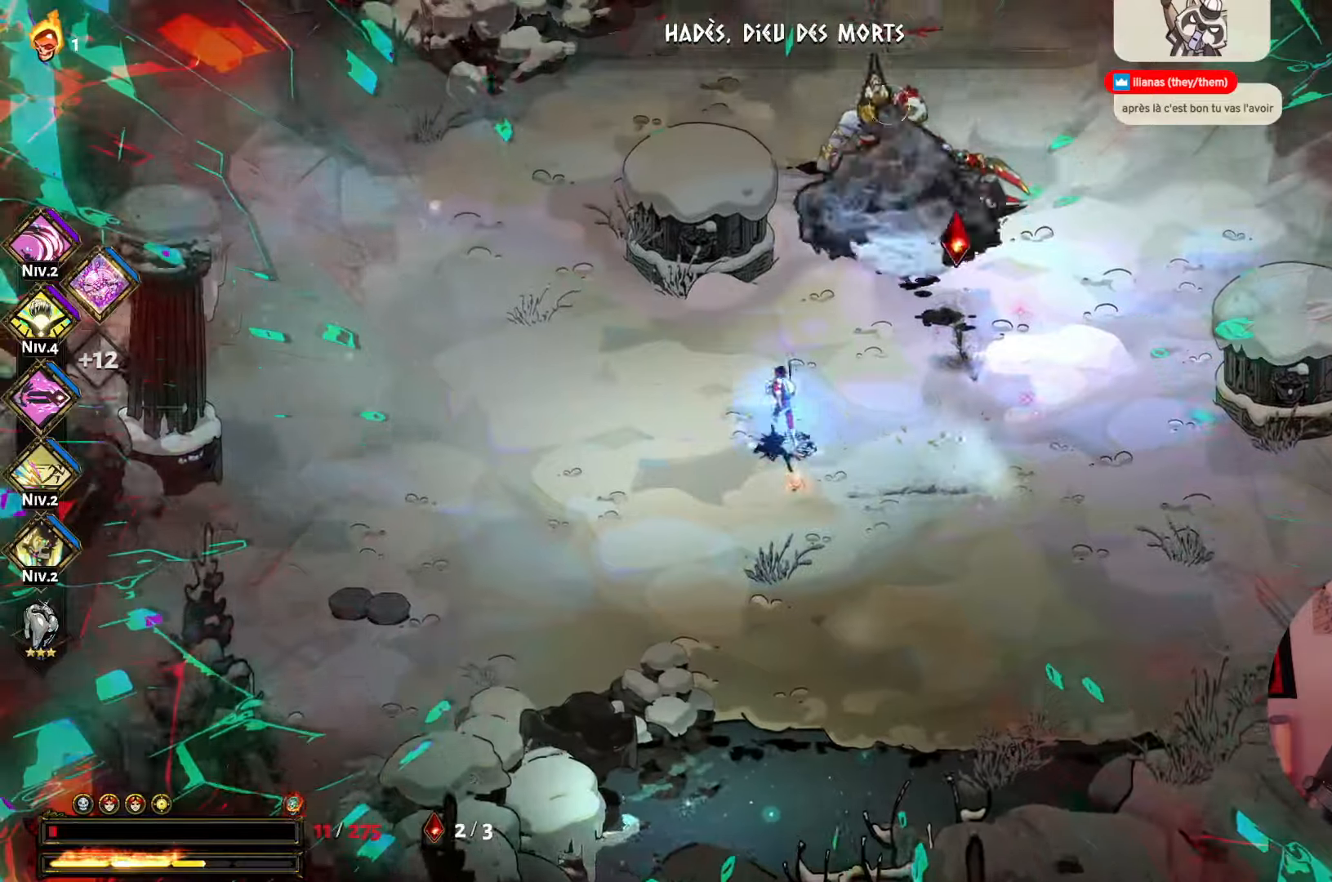
{"dt_ms": 500, "buttons": ["A"], "left_stick": "up", "right_stick": "center", "events": [[366, "A", "down"], [466, "left_stick", "up"]]}
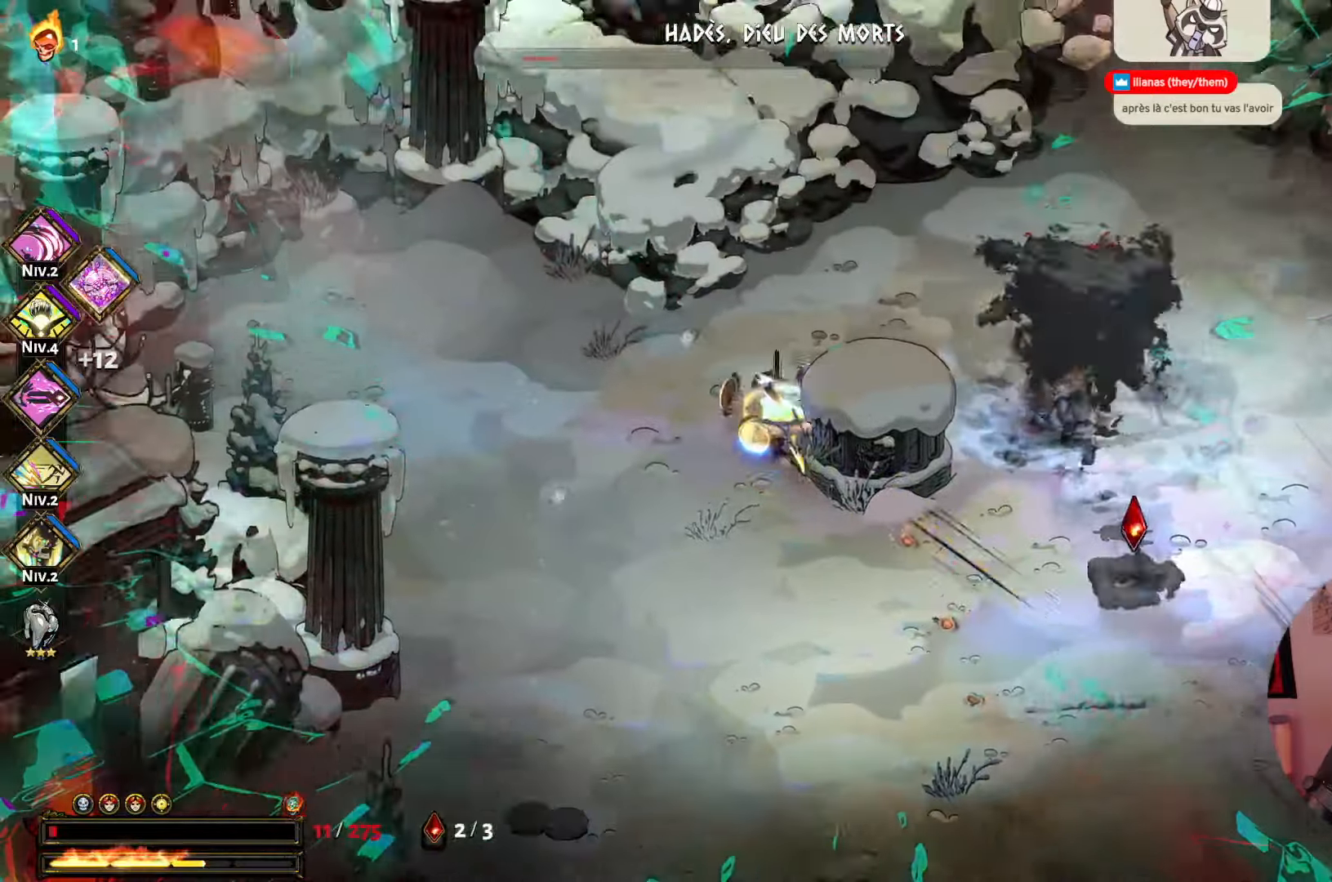
{"dt_ms": 500, "buttons": [], "left_stick": "down-right", "right_stick": "center", "events": [[33, "A", "up"], [83, "left_stick", "right"], [166, "left_stick", "down-right"]]}
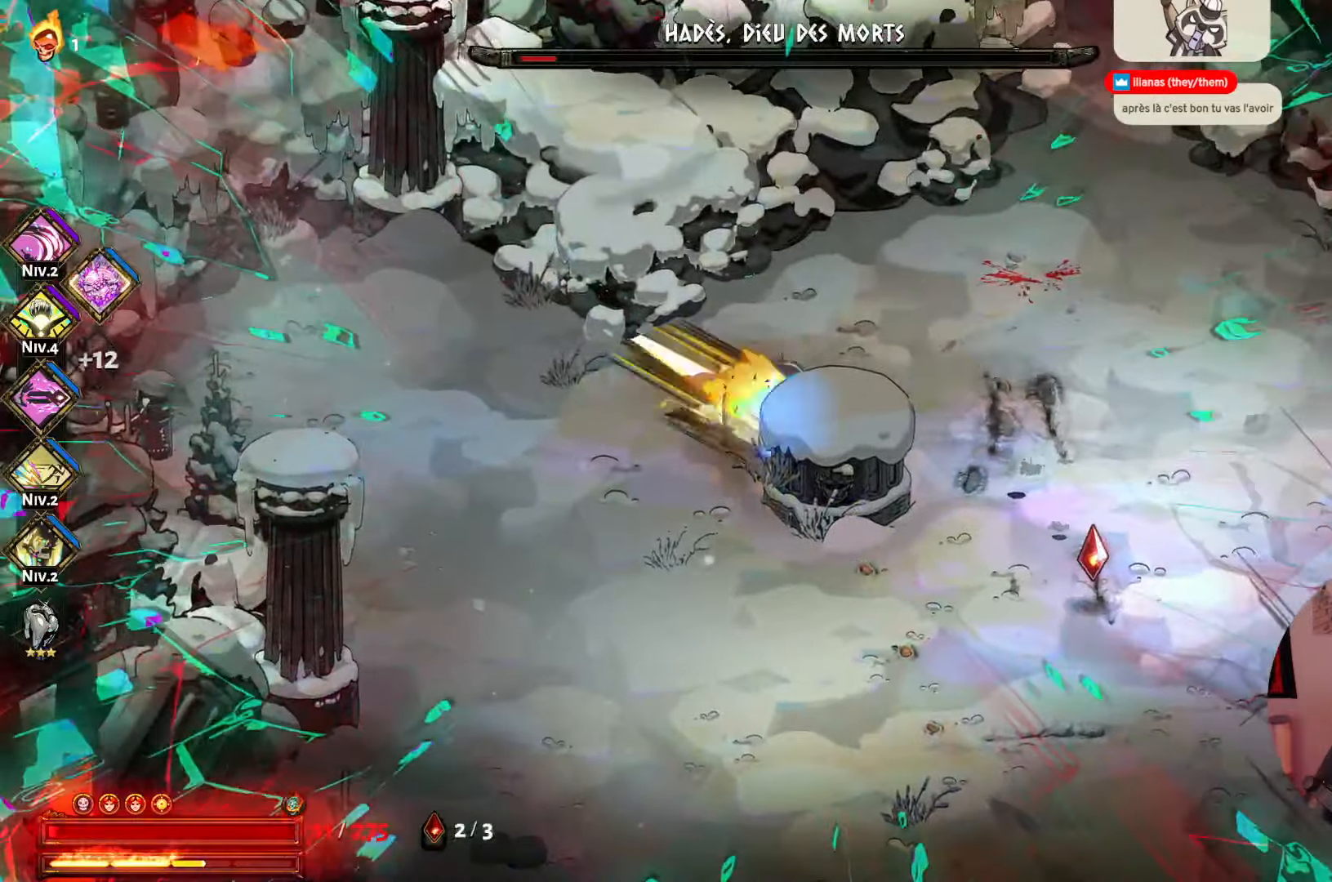
{"dt_ms": 500, "buttons": [], "left_stick": "down-right", "right_stick": "center", "events": [[16, "A", "down"], [166, "A", "up"]]}
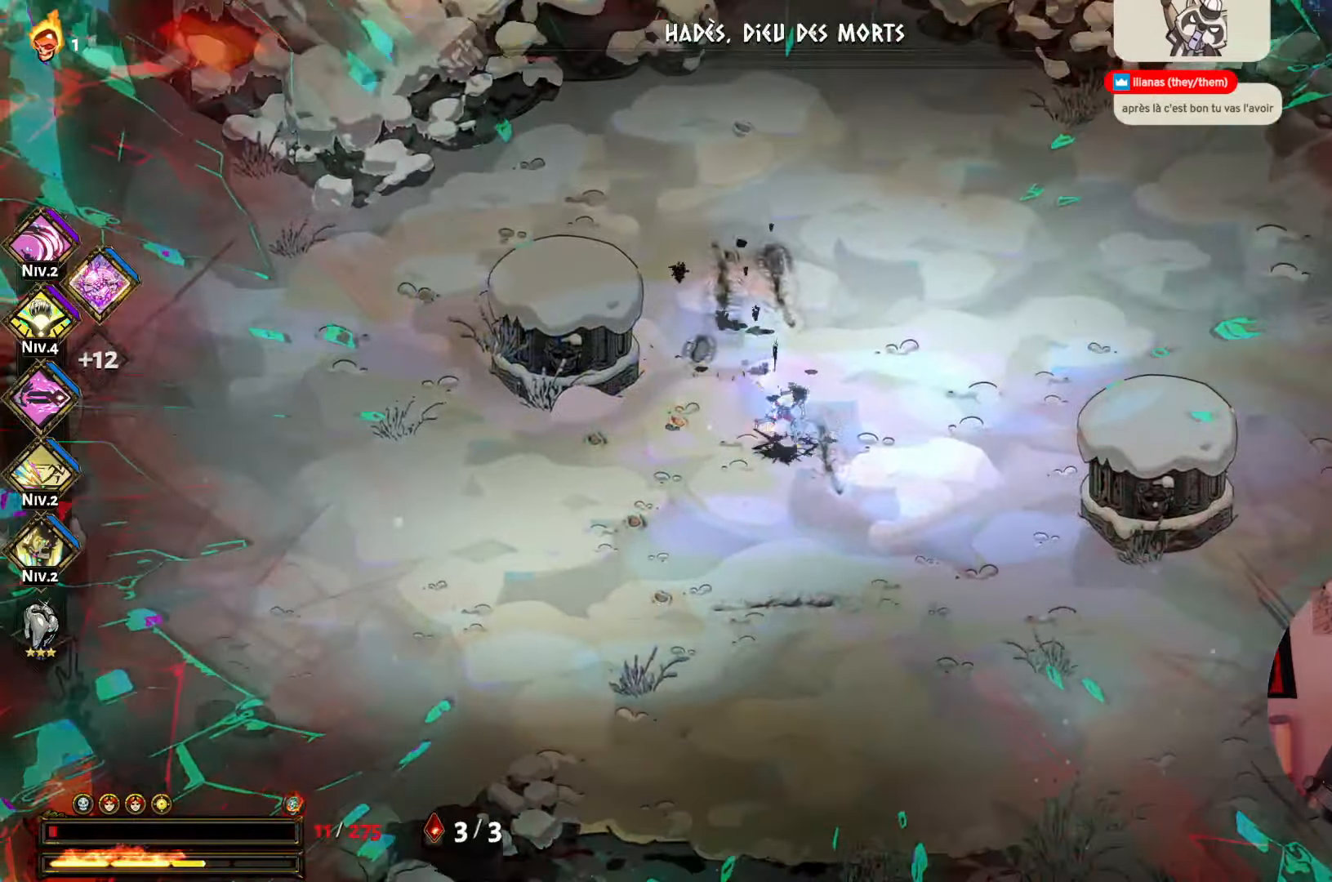
{"dt_ms": 500, "buttons": [], "left_stick": "right", "right_stick": "center", "events": [[116, "A", "down"], [233, "left_stick", "right"], [300, "A", "up"]]}
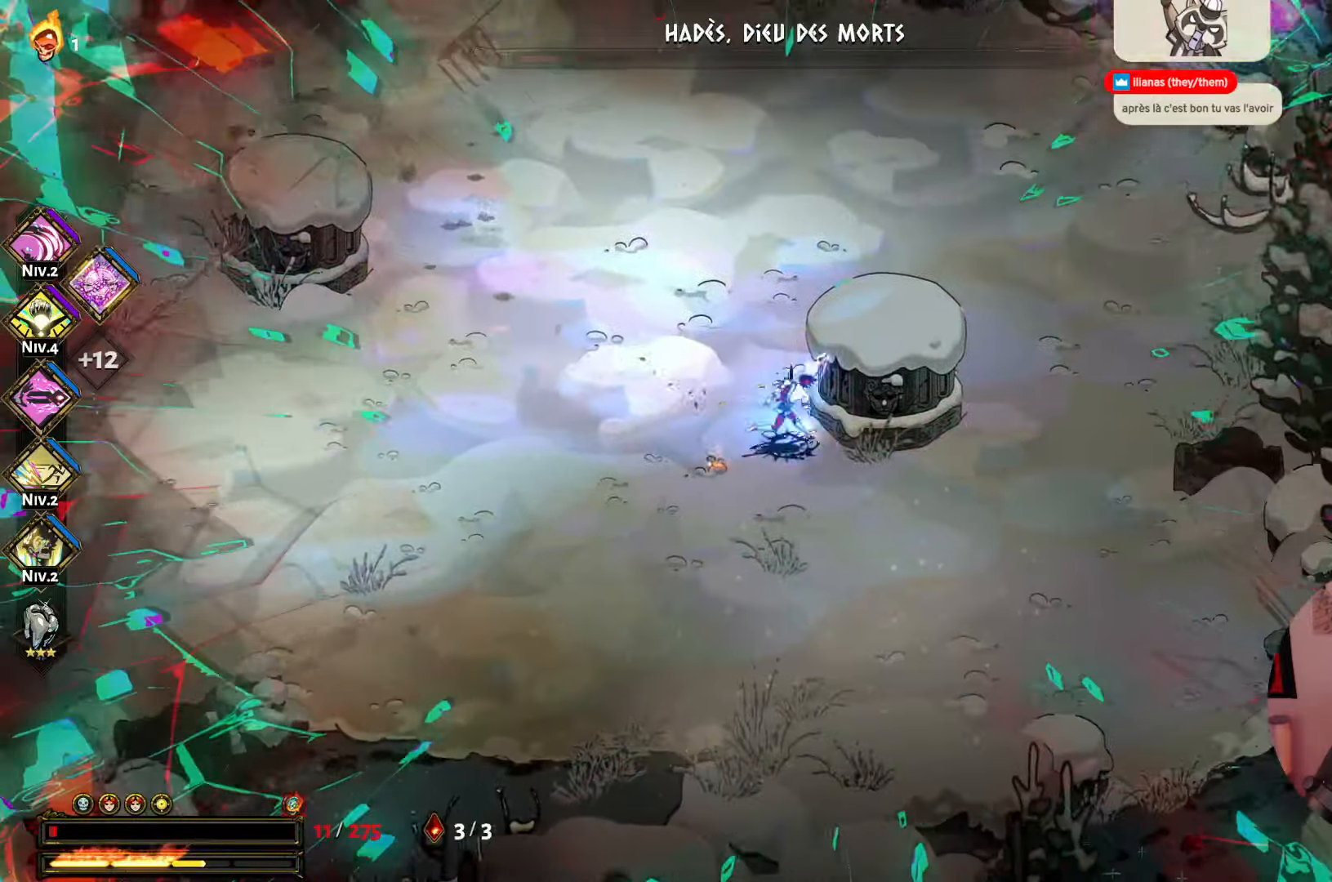
{"dt_ms": 500, "buttons": [], "left_stick": "down", "right_stick": "center", "events": [[316, "A", "down"], [400, "left_stick", "down"], [483, "A", "up"]]}
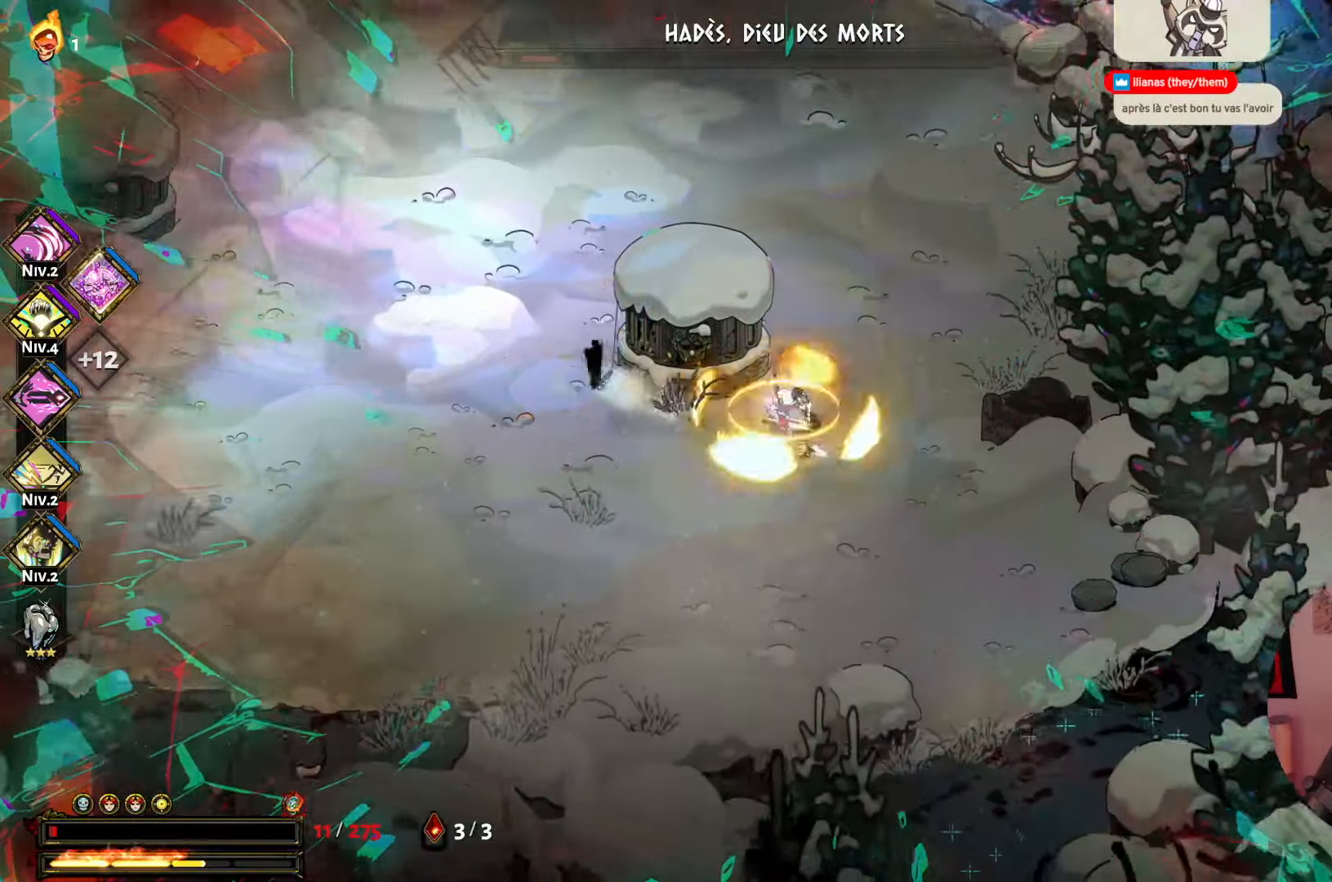
{"dt_ms": 500, "buttons": ["A"], "left_stick": "left", "right_stick": "center", "events": [[33, "left_stick", "down-left"], [150, "left_stick", "left"], [450, "A", "down"]]}
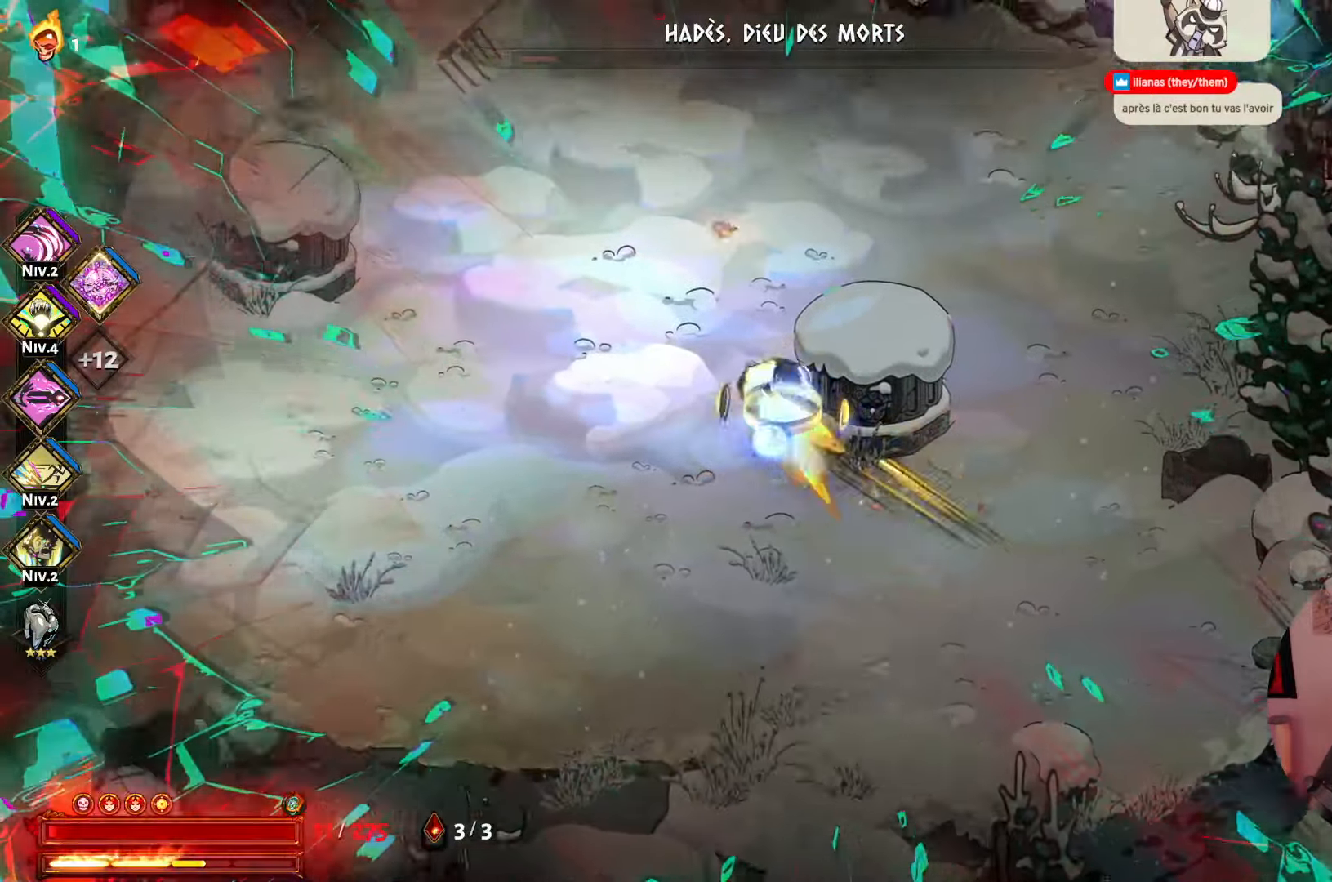
{"dt_ms": 500, "buttons": [], "left_stick": "left", "right_stick": "center", "events": [[100, "A", "up"]]}
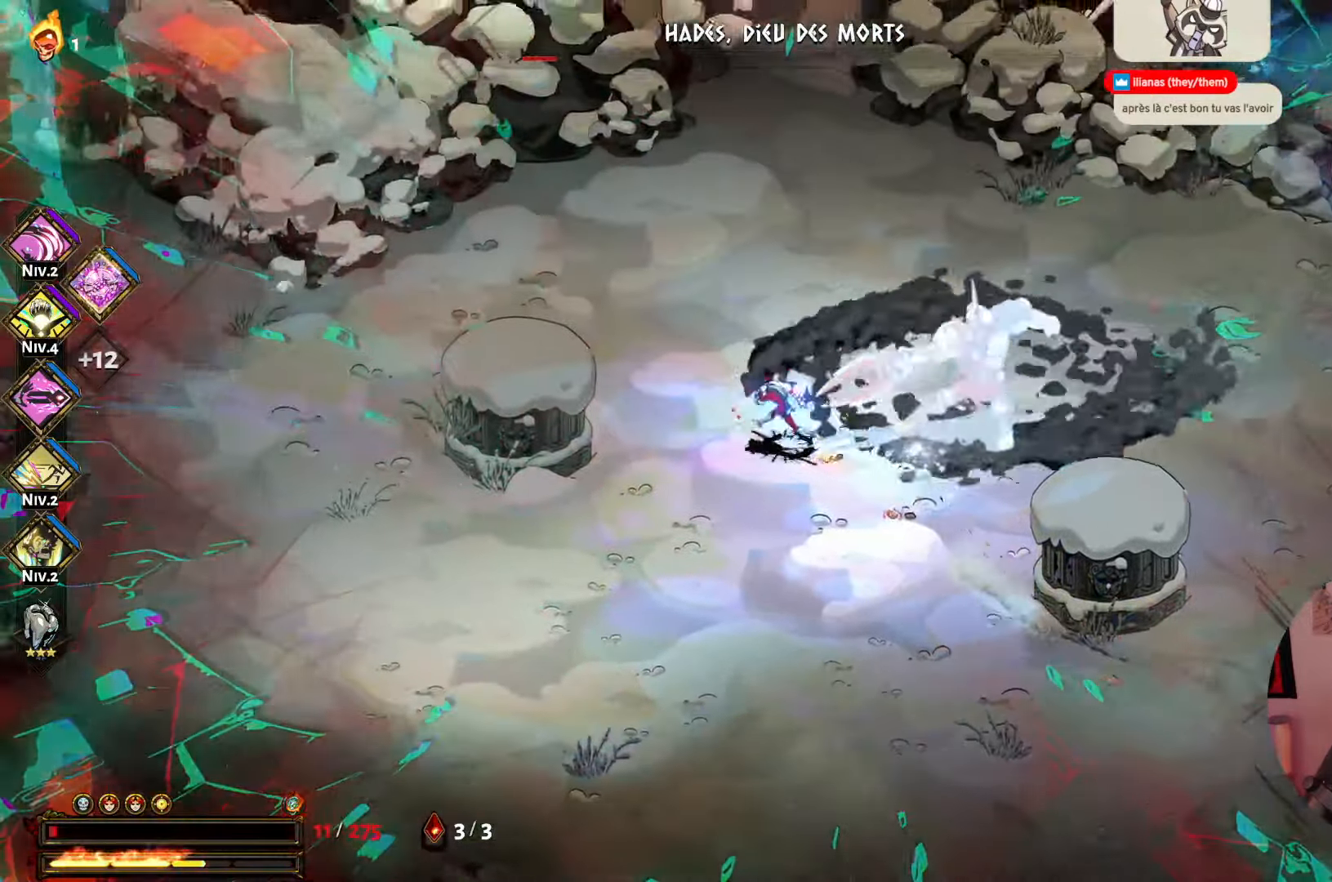
{"dt_ms": 500, "buttons": ["A"], "left_stick": "down-left", "right_stick": "center", "events": [[50, "A", "down"], [216, "A", "up"], [450, "A", "down"], [500, "left_stick", "down-left"]]}
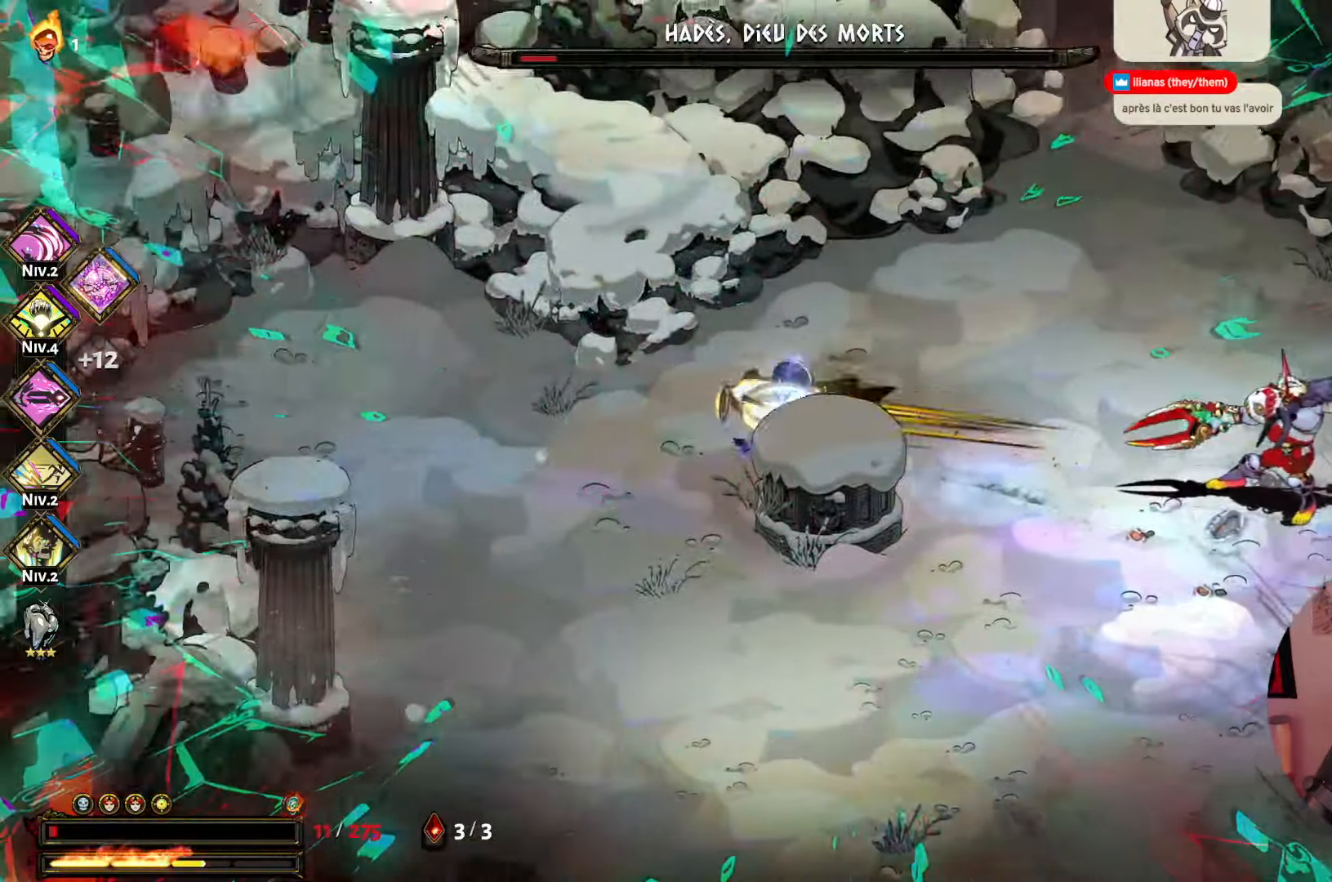
{"dt_ms": 500, "buttons": [], "left_stick": "down", "right_stick": "center"}
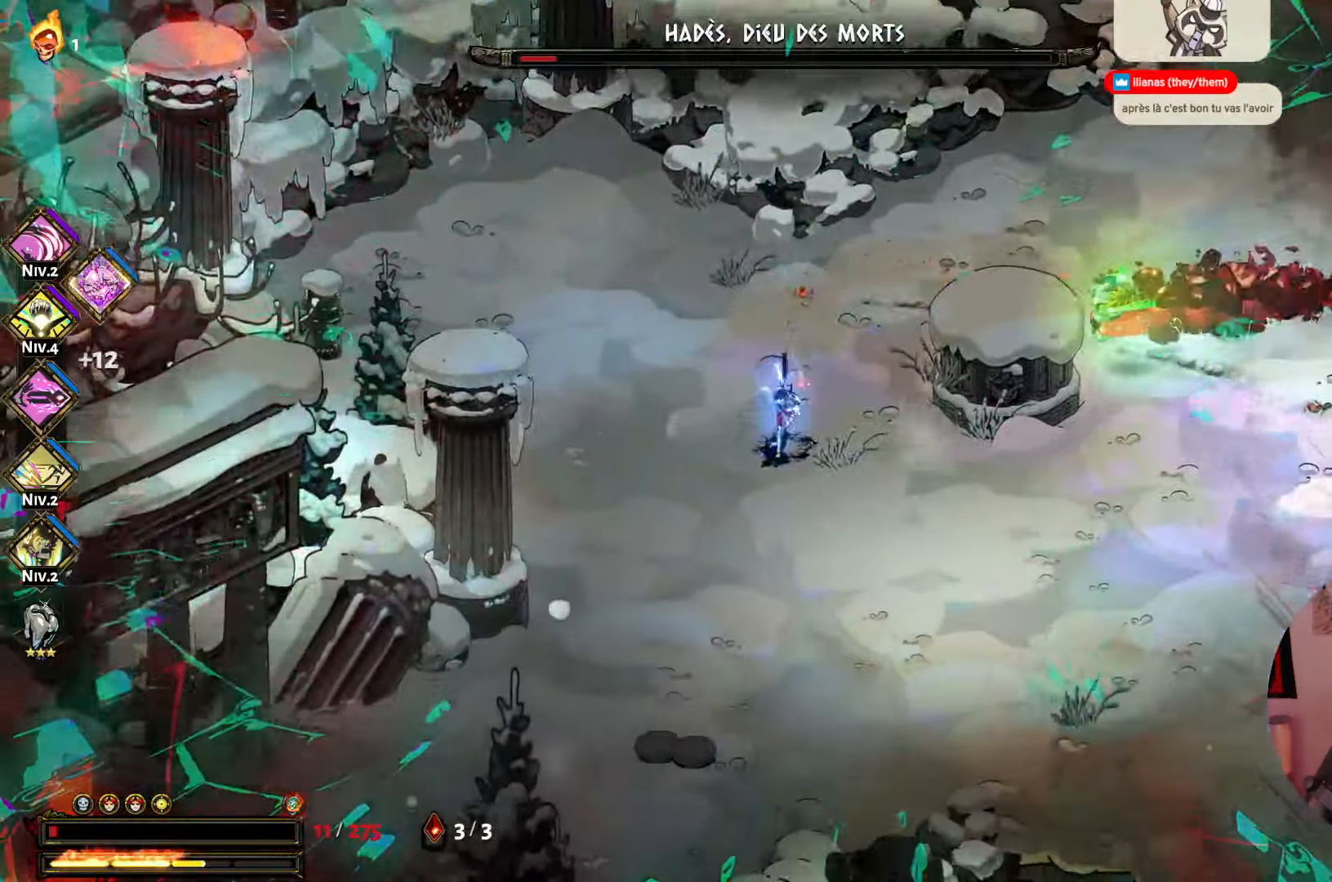
{"dt_ms": 500, "buttons": [], "left_stick": "right", "right_stick": "center", "events": [[100, "A", "down"], [133, "left_stick", "down-right"], [266, "A", "up"], [266, "left_stick", "right"]]}
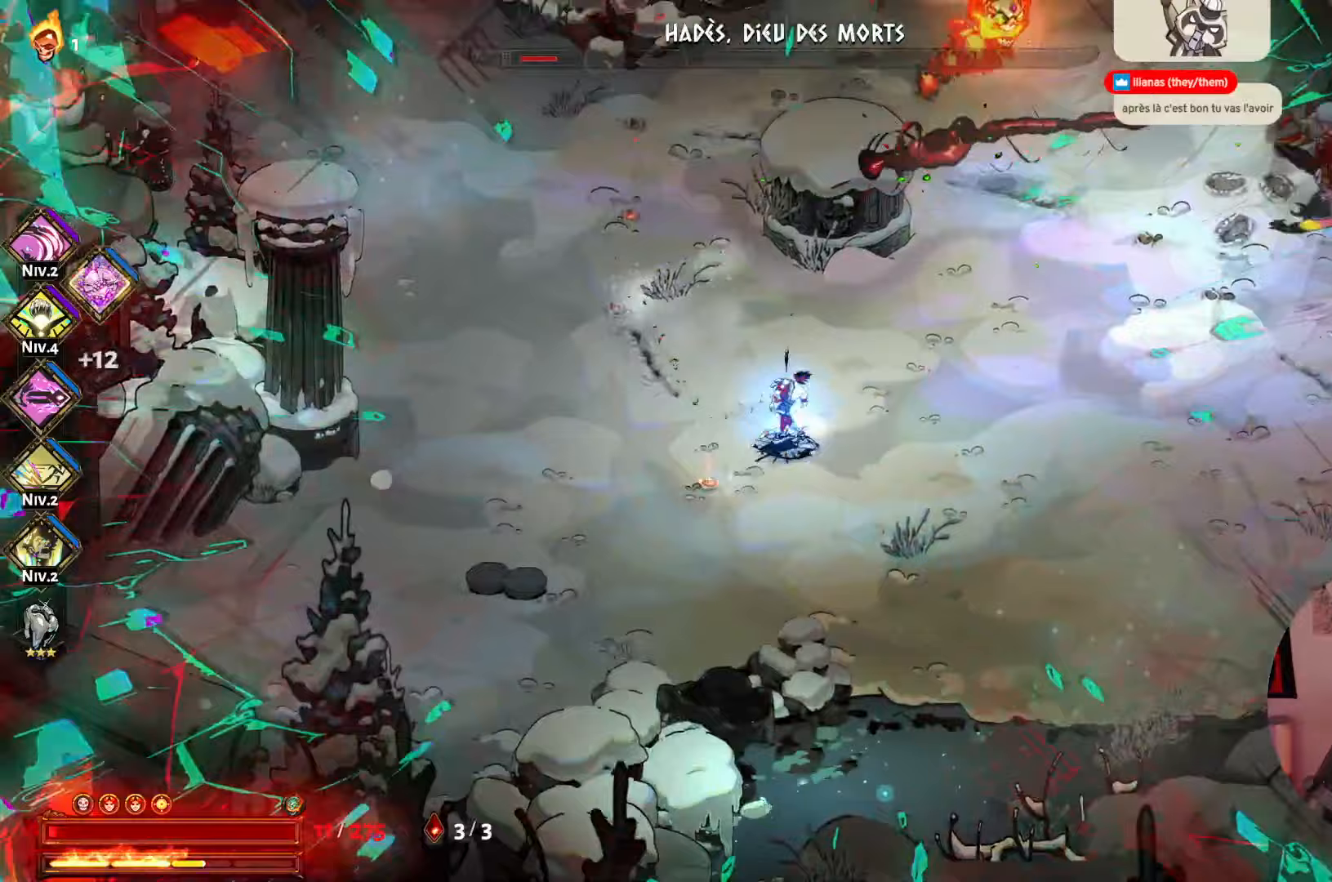
{"dt_ms": 500, "buttons": [], "left_stick": "down-right", "right_stick": "center", "events": [[317, "A", "down"], [433, "A", "up"], [483, "left_stick", "down-right"]]}
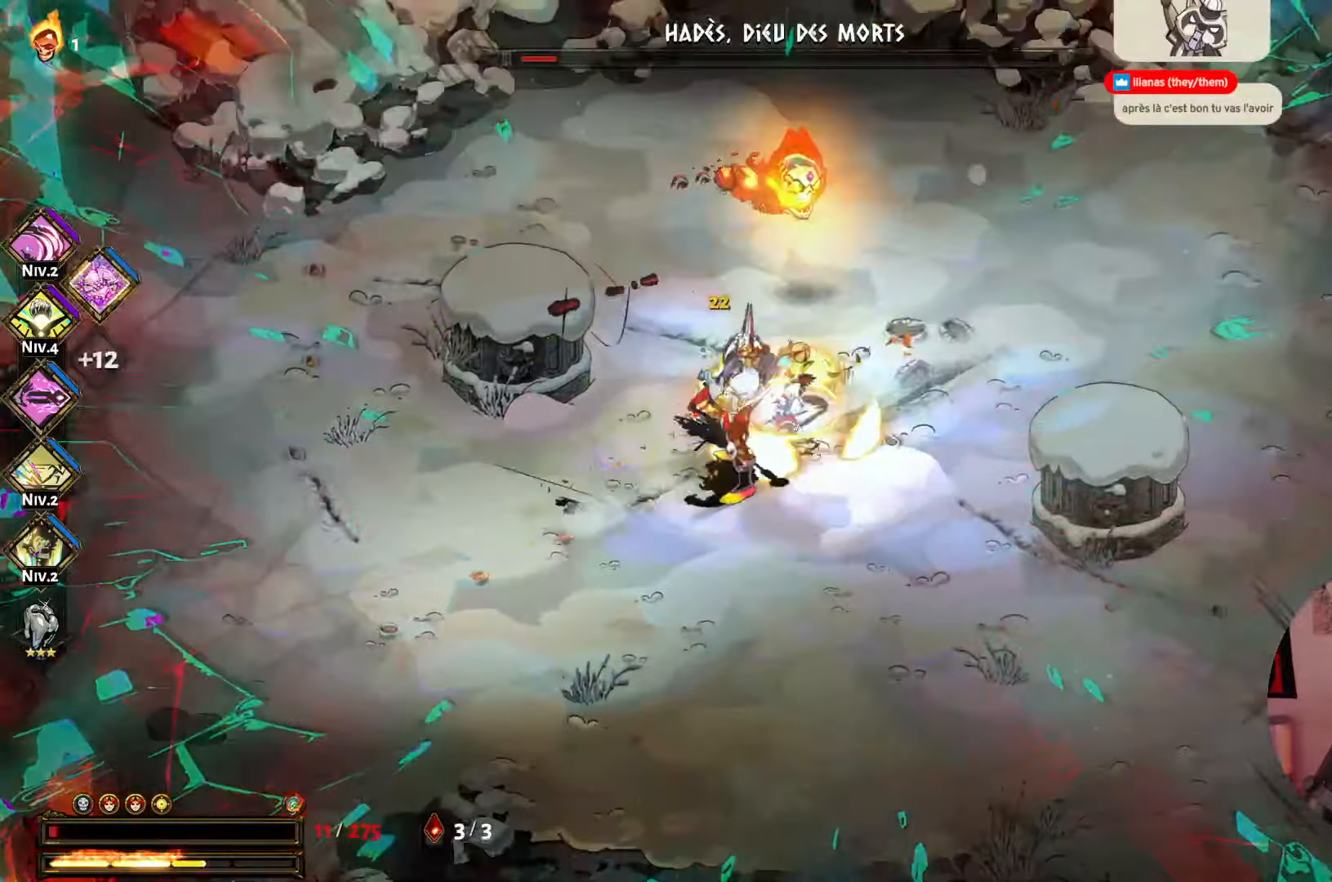
{"dt_ms": 500, "buttons": [], "left_stick": "down-right", "right_stick": "center", "events": [[17, "A", "down"], [100, "left_stick", "right"], [117, "A", "up"], [183, "A", "down"], [317, "A", "up"], [500, "left_stick", "down-right"]]}
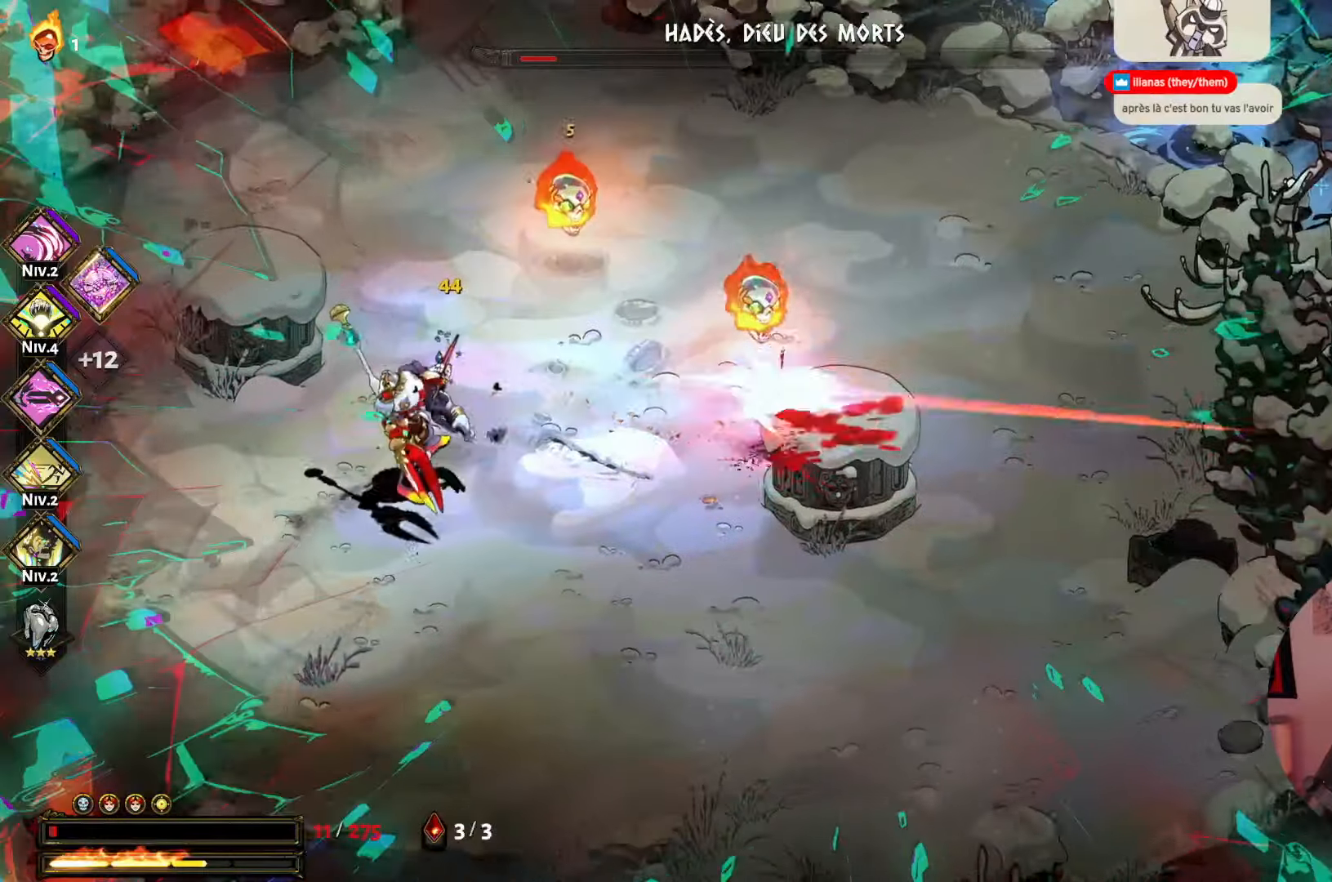
{"dt_ms": 500, "buttons": [], "left_stick": "down-left", "right_stick": "center", "events": [[133, "A", "down"], [250, "left_stick", "down"], [300, "A", "up"], [367, "left_stick", "down-left"]]}
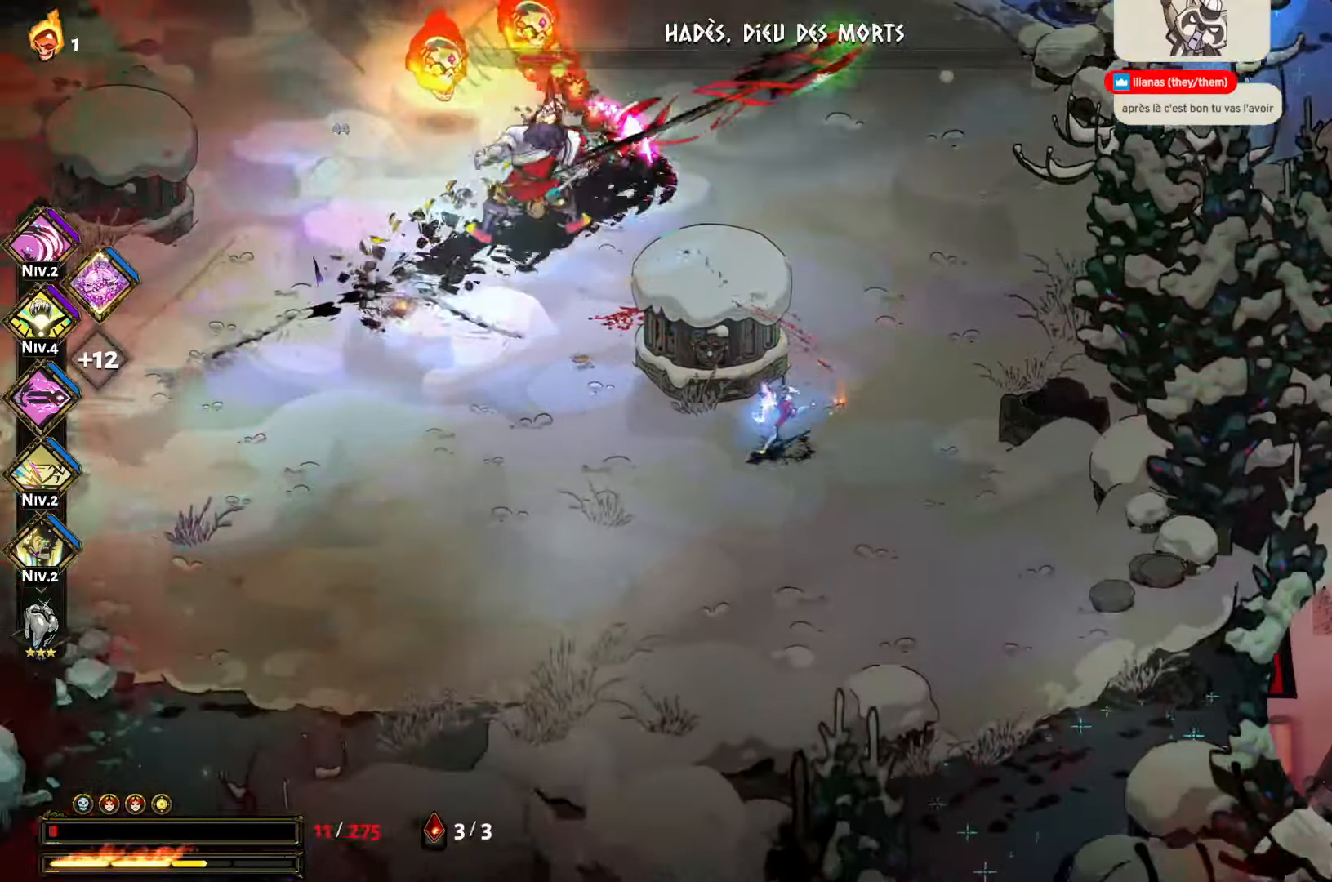
{"dt_ms": 500, "buttons": [], "left_stick": "left", "right_stick": "center", "events": [[117, "left_stick", "left"], [233, "left_stick", "up"], [317, "A", "down"], [433, "A", "up"], [467, "left_stick", "left"]]}
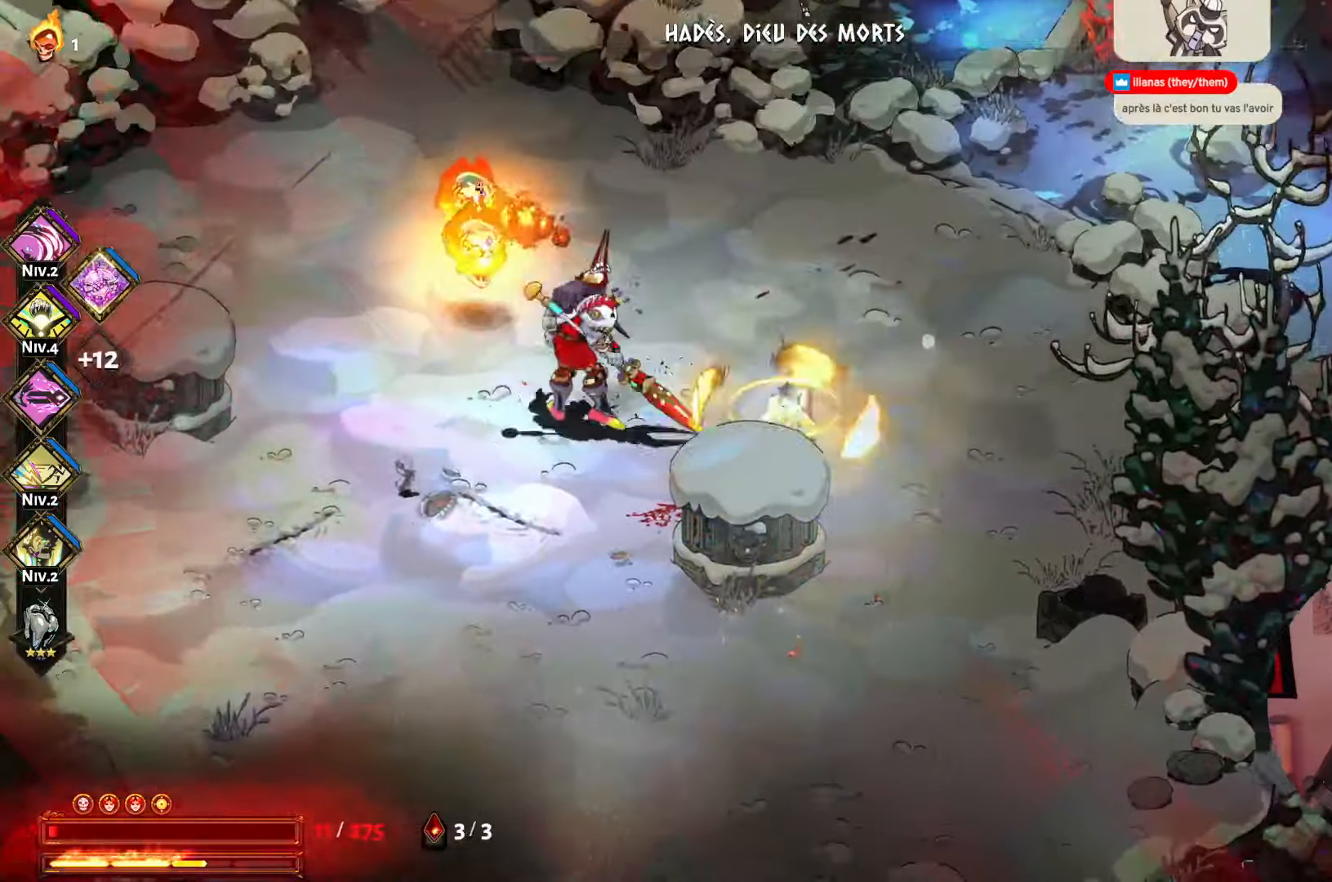
{"dt_ms": 500, "buttons": ["A"], "left_stick": "left", "right_stick": "center", "events": [[33, "Y", "down"], [167, "Y", "up"], [217, "Y", "down"], [333, "Y", "up"], [433, "A", "down"]]}
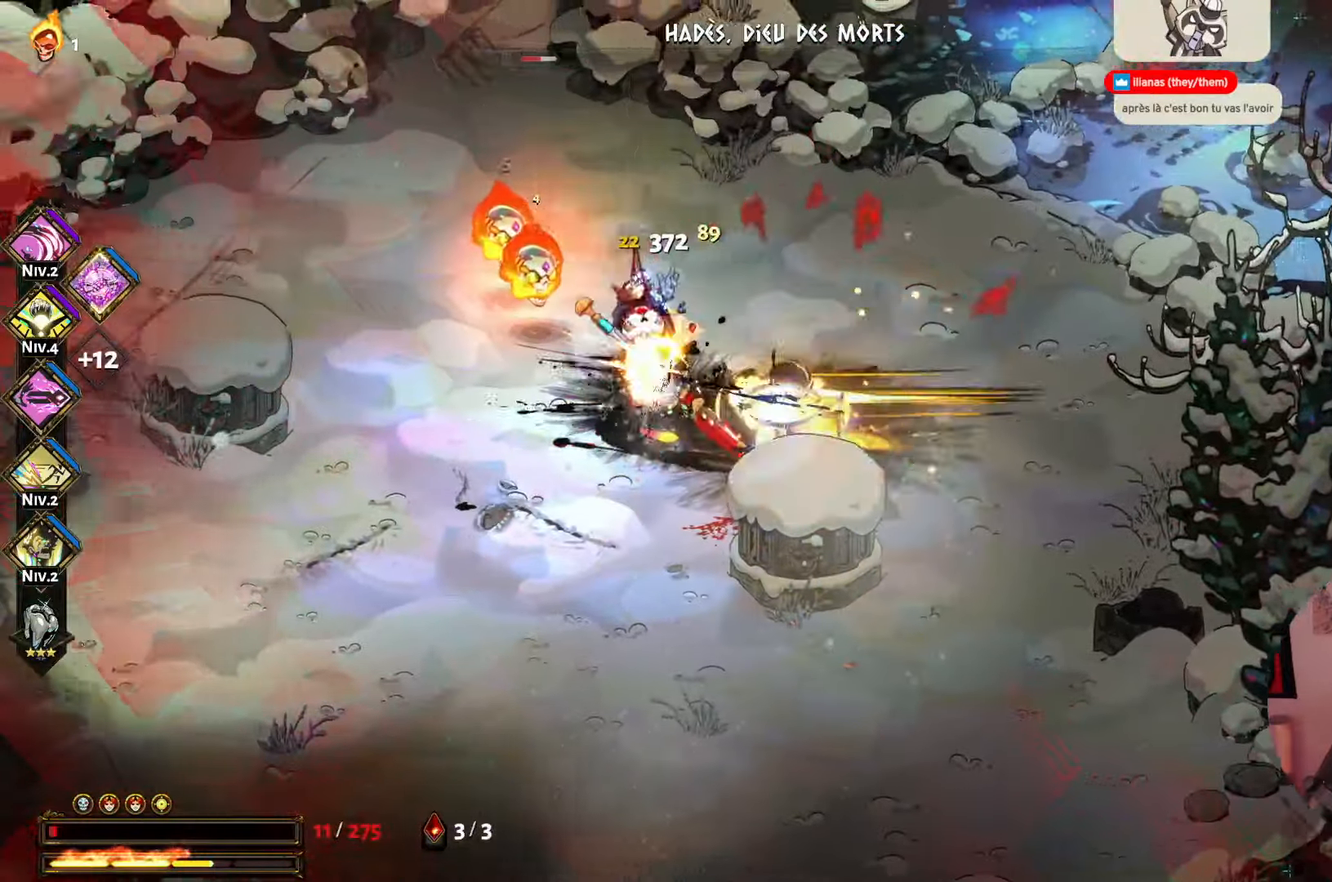
{"dt_ms": 500, "buttons": ["X"], "left_stick": "up-left", "right_stick": "center", "events": [[17, "A", "up"], [100, "X", "down"], [167, "left_stick", "up-left"], [233, "X", "up"], [300, "X", "down"], [417, "X", "up"], [500, "X", "down"]]}